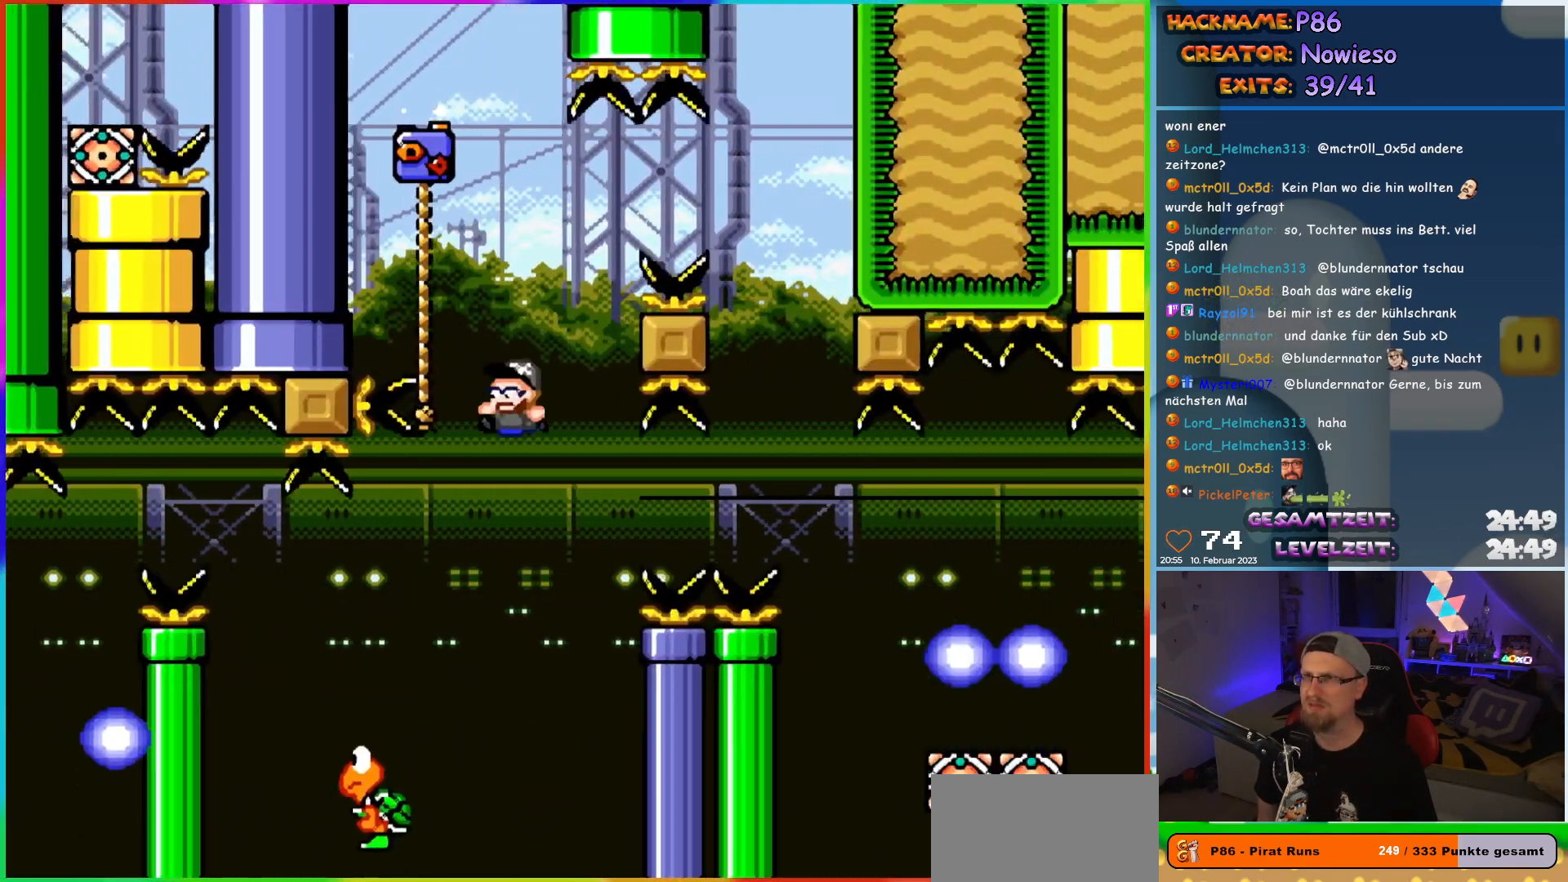
Gameplay with a controller (Nintendo layout); each line is a JSON object with the inputs held at the frame after it. "events" lists button and stick changes between this image and that frame as [ms after this image, input, new state], when the widget could be followed in between. Not read: L3 R3.
{"buttons": ["B", "Y", "DPAD_RIGHT"], "events": [[283, "DPAD_LEFT", "up"], [333, "DPAD_RIGHT", "down"], [350, "DPAD_UP", "up"]]}
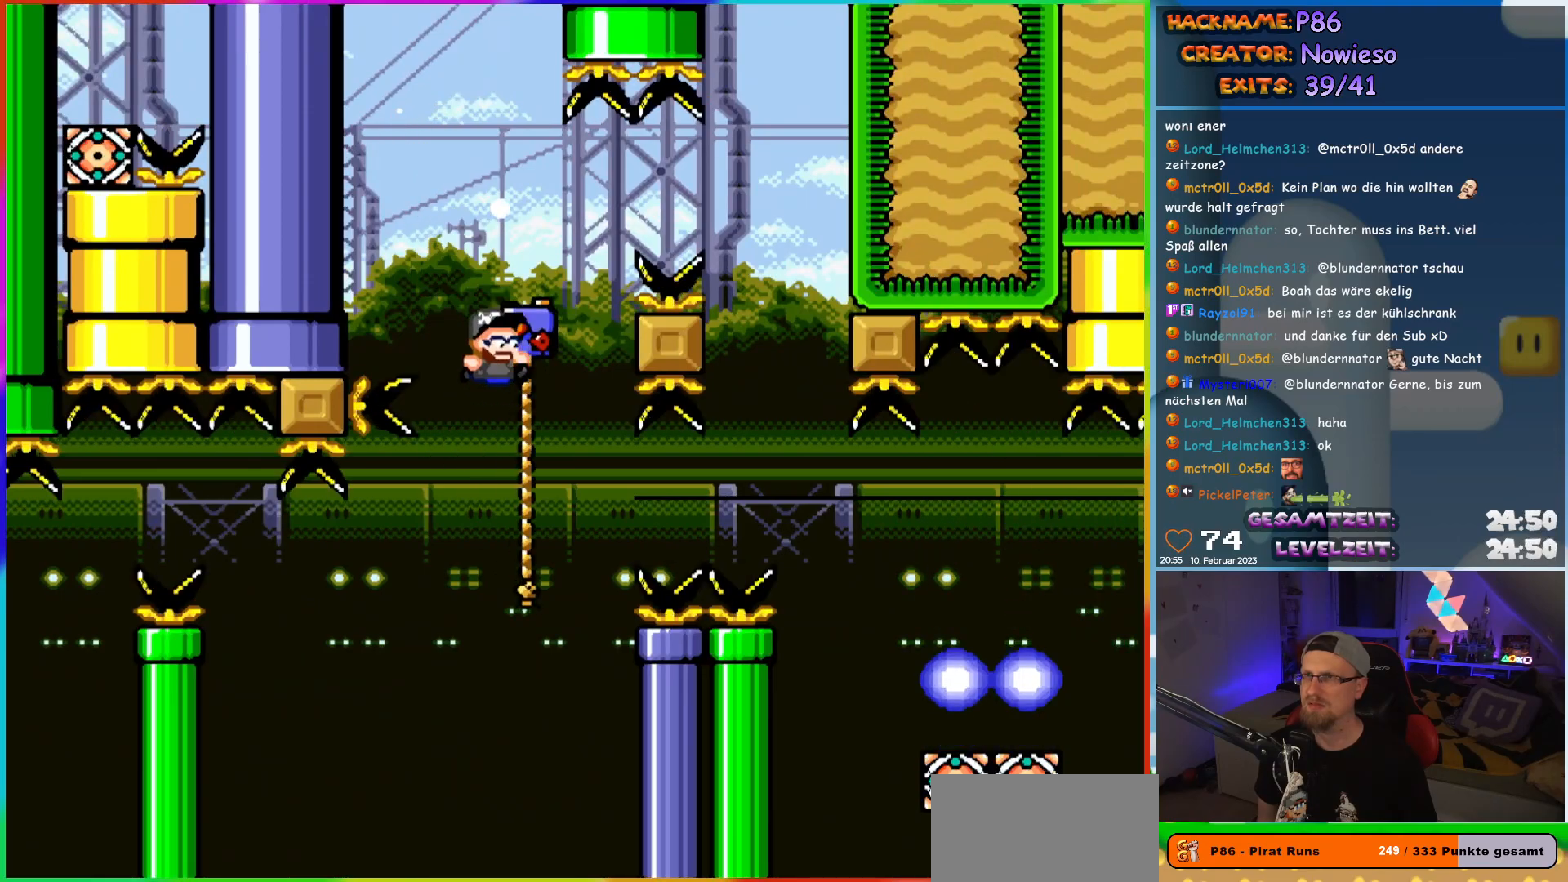
{"buttons": ["B", "Y", "DPAD_RIGHT"], "events": []}
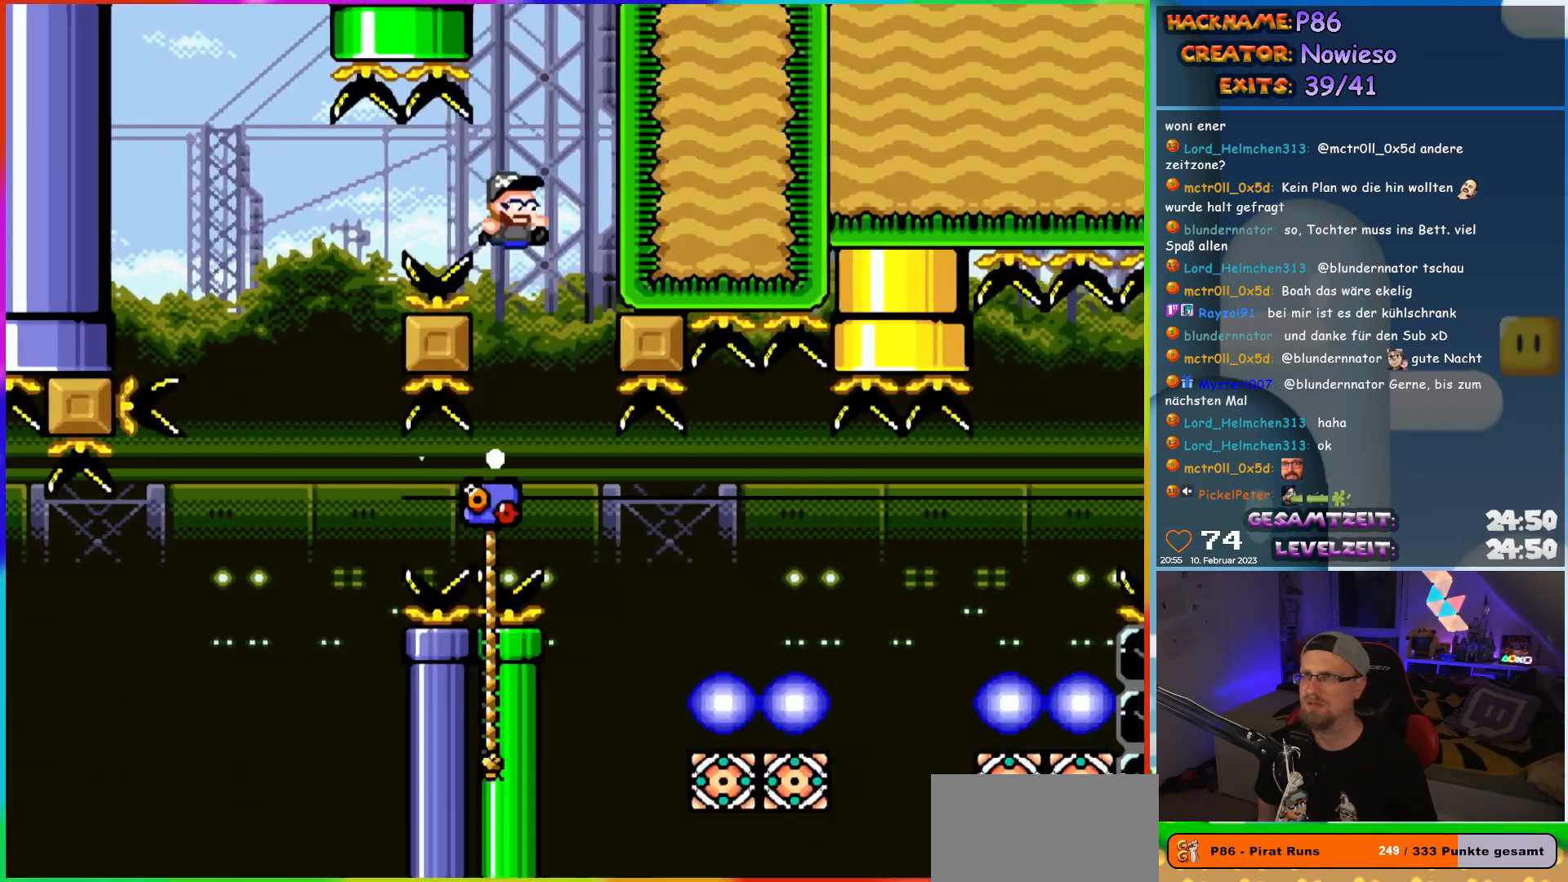
{"buttons": ["Y", "DPAD_RIGHT"], "events": [[133, "DPAD_RIGHT", "up"], [183, "B", "up"], [383, "DPAD_RIGHT", "down"]]}
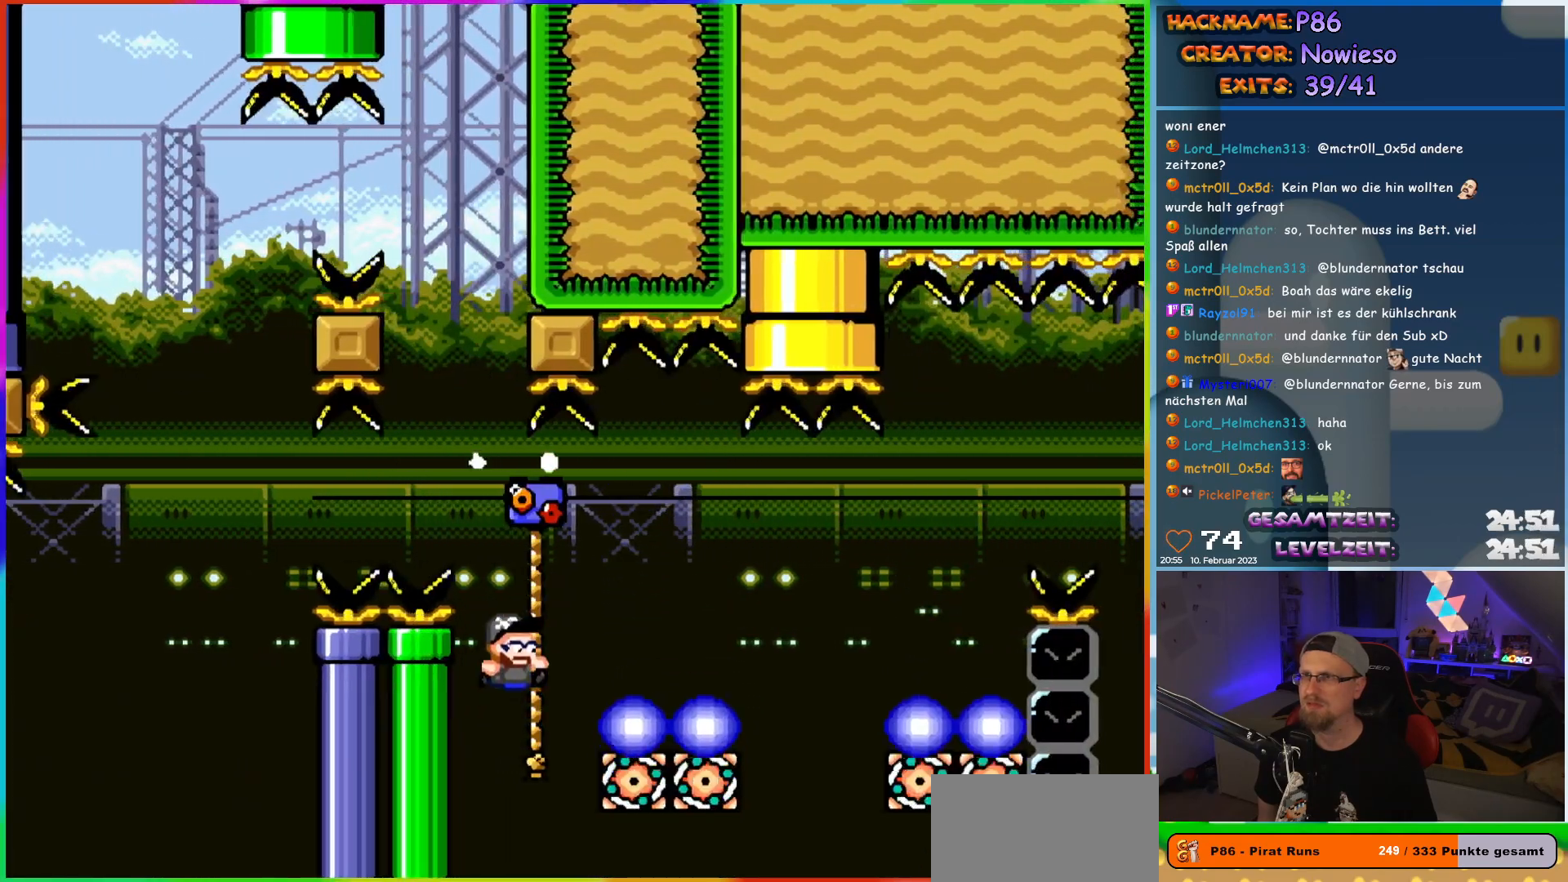
{"buttons": ["B", "Y", "DPAD_RIGHT"], "events": [[100, "DPAD_UP", "down"], [250, "DPAD_UP", "up"], [267, "B", "down"], [367, "B", "up"], [433, "B", "down"]]}
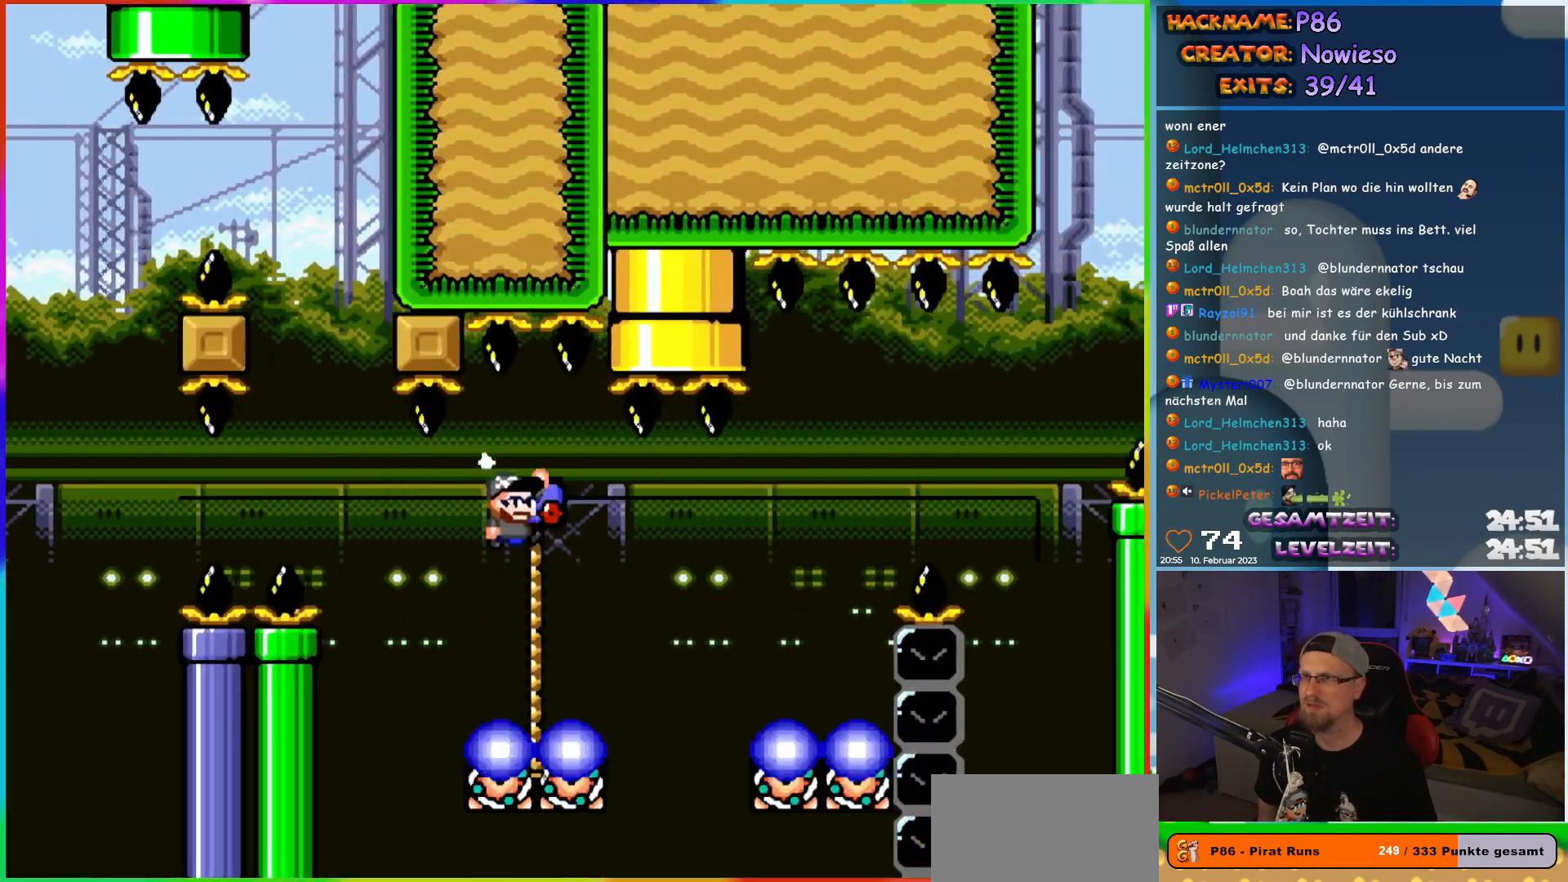
{"buttons": ["Y", "DPAD_UP", "DPAD_LEFT"], "events": [[233, "B", "up"], [317, "DPAD_RIGHT", "up"], [317, "DPAD_UP", "down"], [350, "DPAD_LEFT", "down"]]}
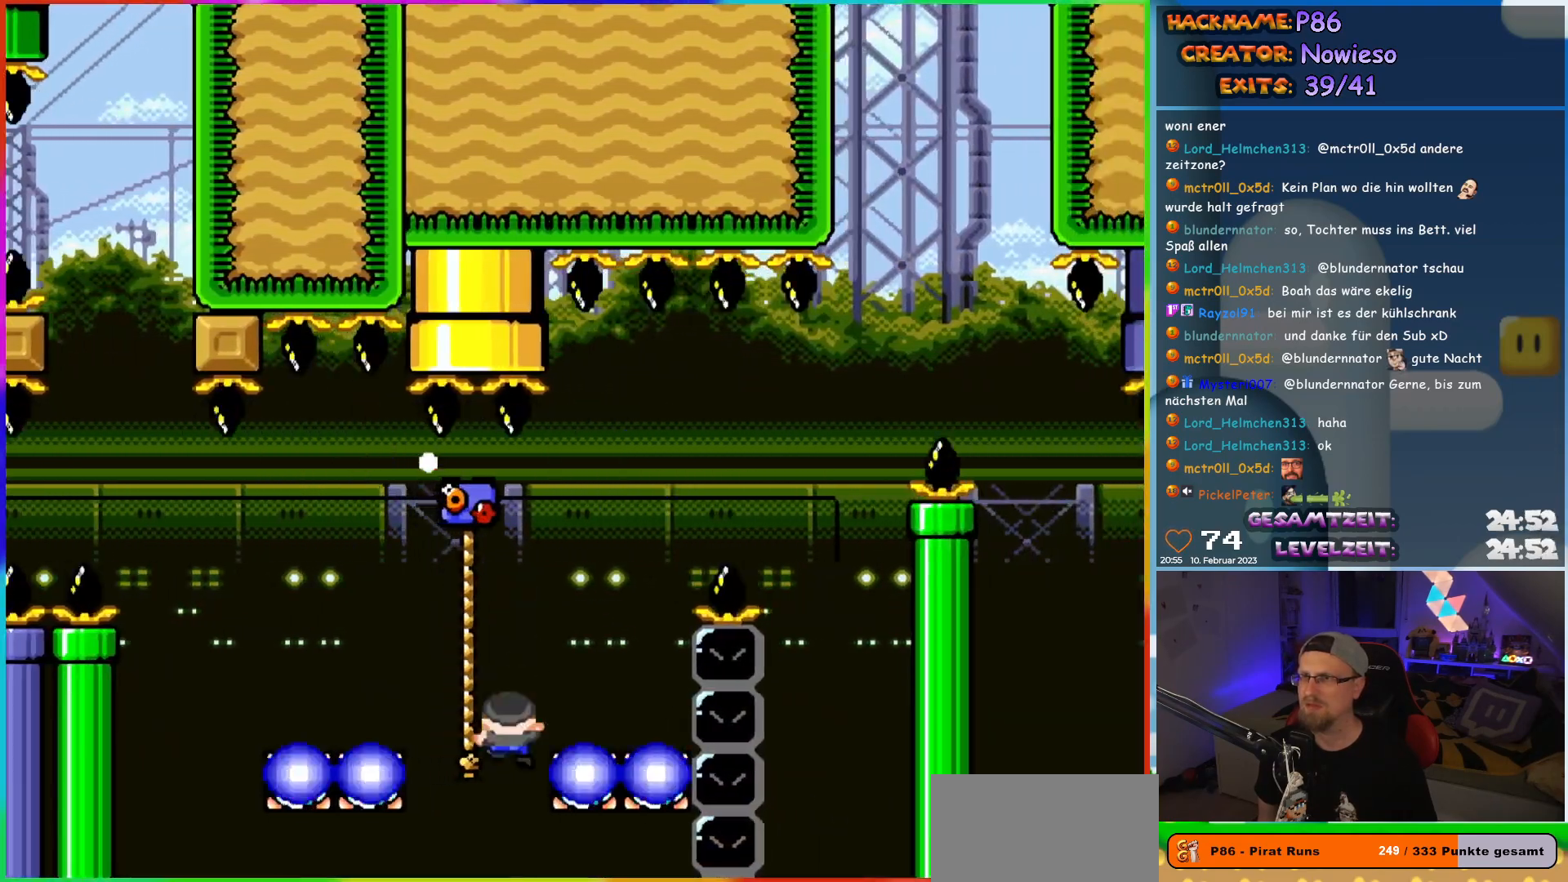
{"buttons": ["Y", "DPAD_UP"], "events": [[183, "DPAD_UP", "up"], [217, "DPAD_DOWN", "down"], [250, "DPAD_LEFT", "up"], [300, "DPAD_LEFT", "down"], [333, "DPAD_DOWN", "up"], [350, "DPAD_LEFT", "up"], [350, "DPAD_UP", "down"]]}
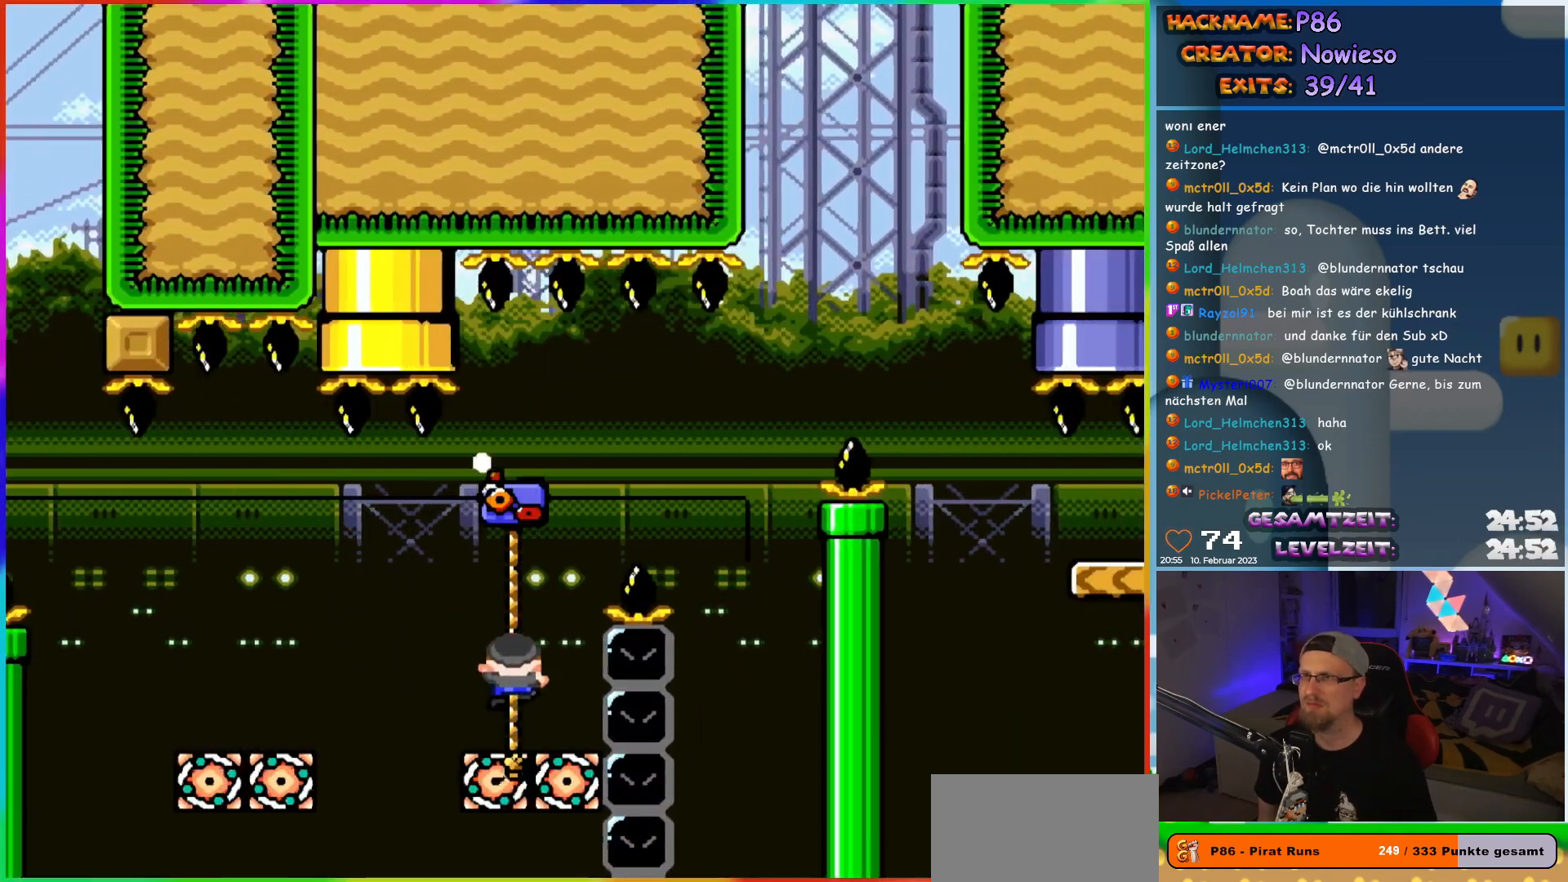
{"buttons": ["Y", "DPAD_RIGHT"], "events": [[50, "DPAD_RIGHT", "down"], [83, "DPAD_UP", "up"], [100, "B", "down"], [200, "B", "up"], [250, "B", "down"], [483, "B", "up"]]}
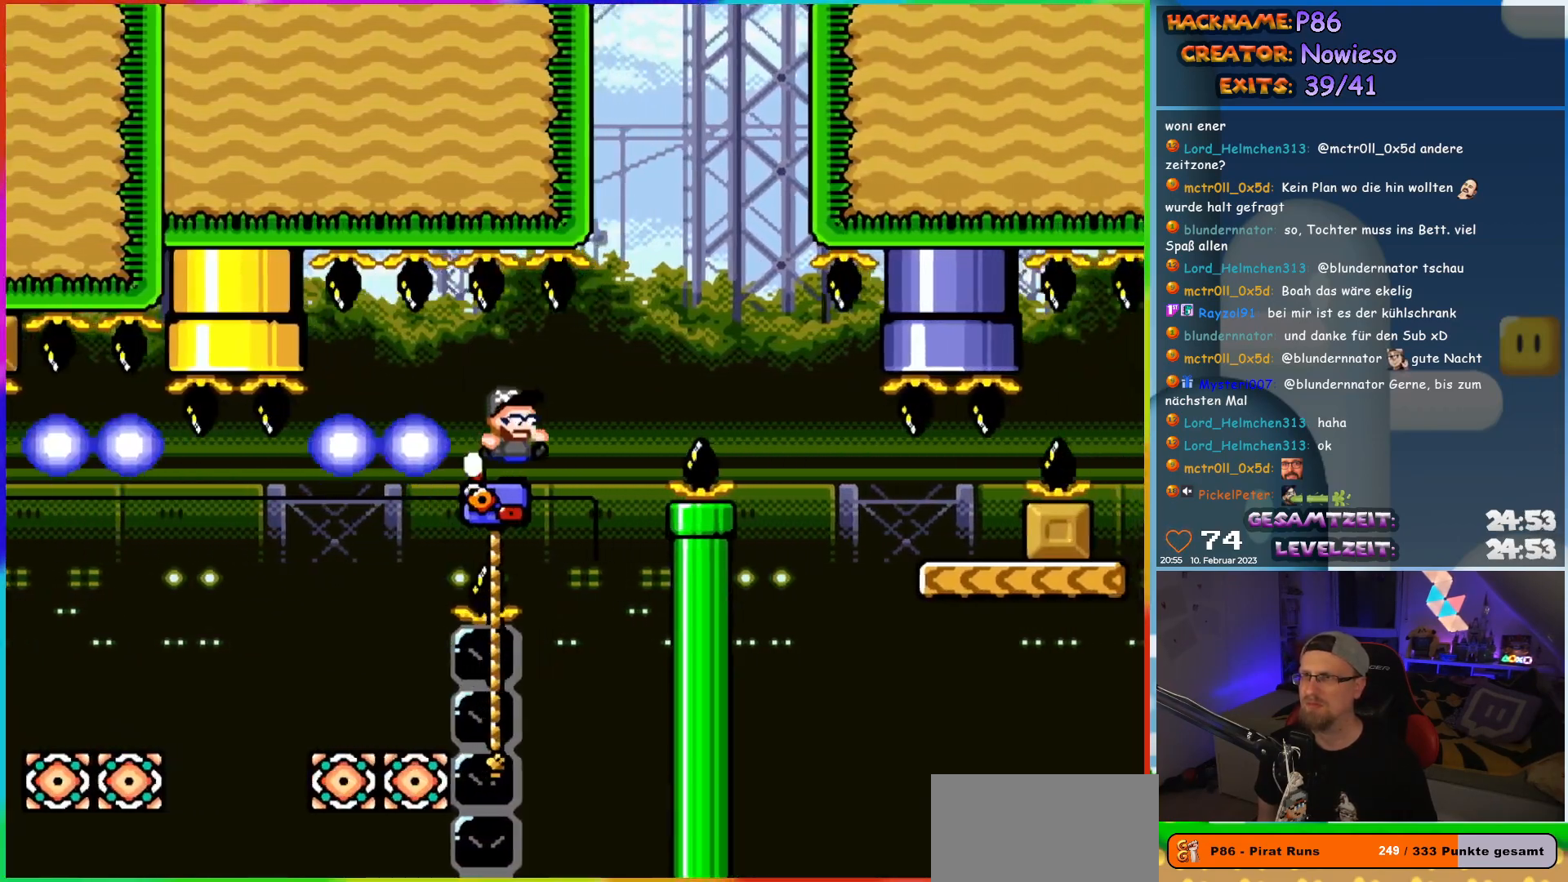
{"buttons": ["B", "Y", "DPAD_RIGHT"], "events": [[50, "DPAD_RIGHT", "up"], [50, "DPAD_UP", "down"], [83, "DPAD_LEFT", "down"], [183, "DPAD_LEFT", "up"], [233, "DPAD_RIGHT", "down"], [267, "DPAD_UP", "up"], [283, "B", "down"]]}
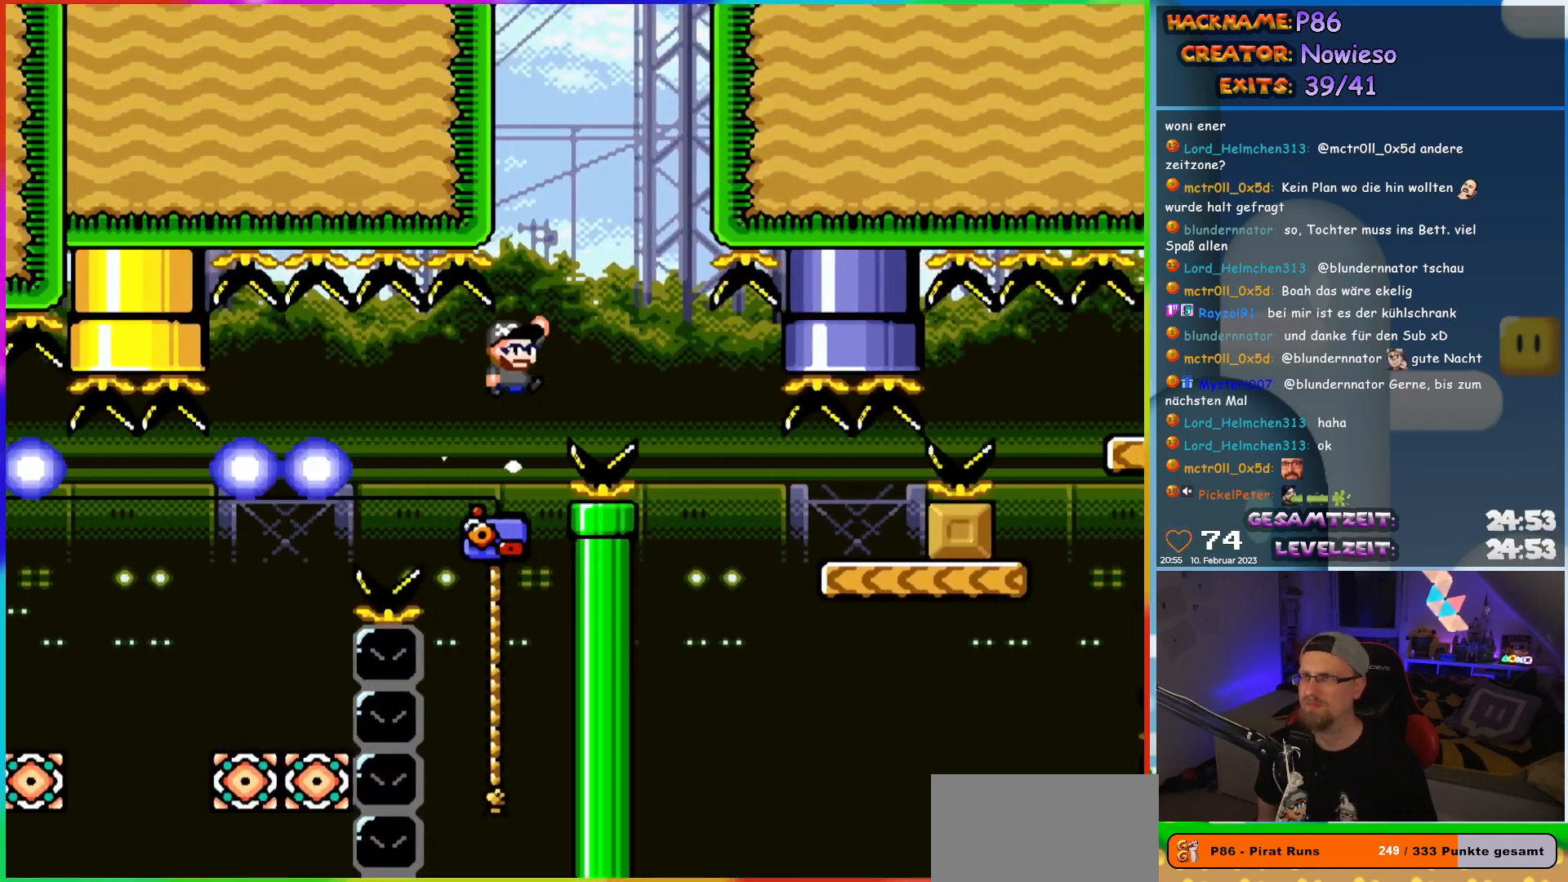
{"buttons": ["Y", "DPAD_RIGHT"], "events": [[250, "B", "up"]]}
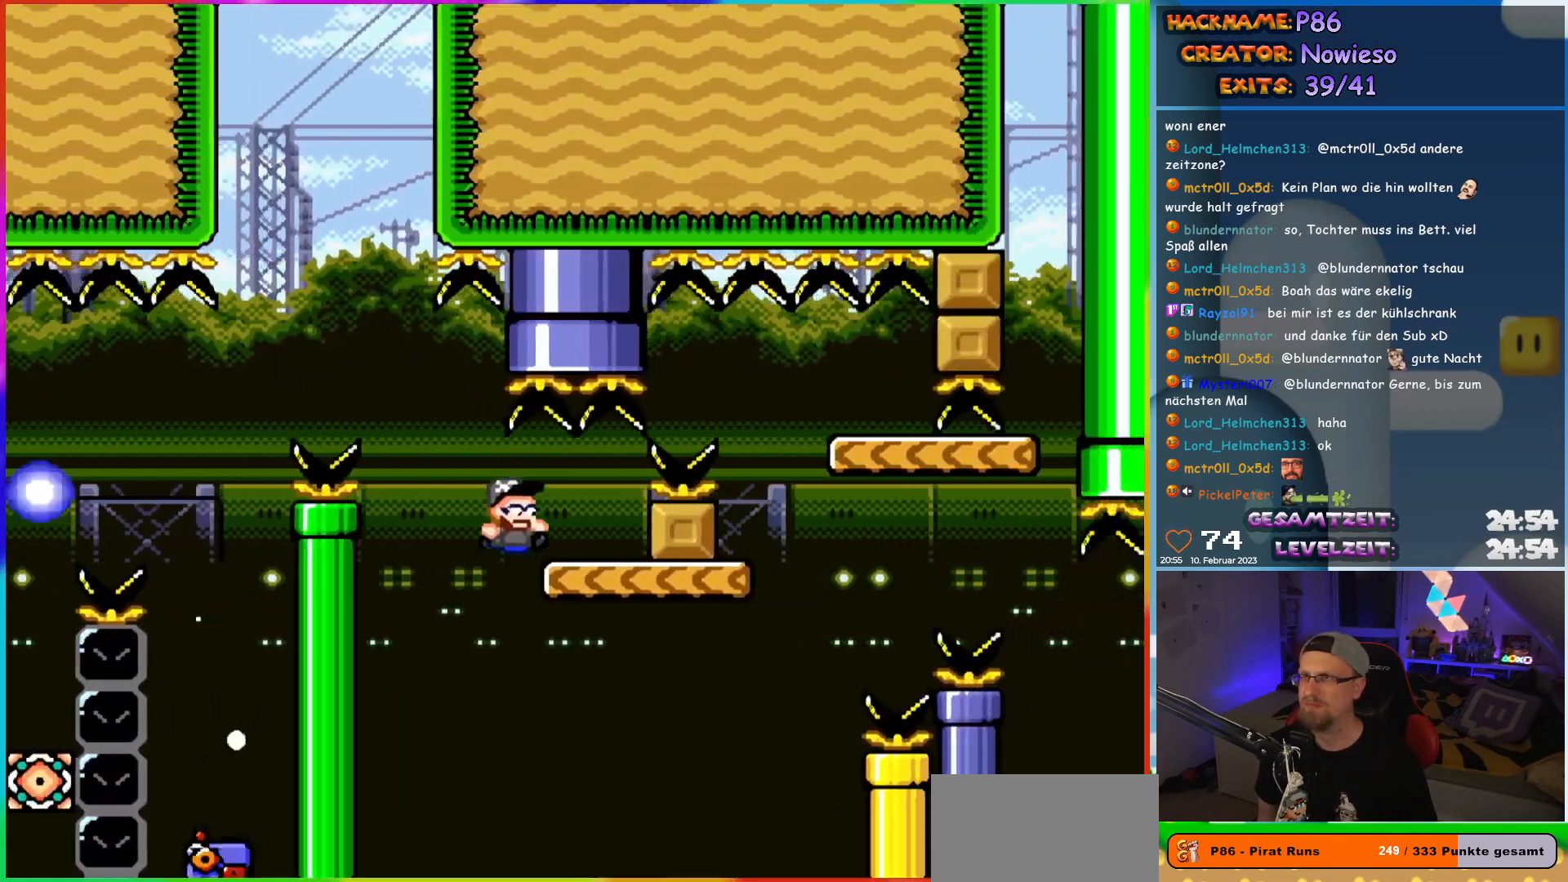
{"buttons": ["Y", "DPAD_RIGHT"], "events": [[217, "B", "down"], [250, "DPAD_LEFT", "down"], [250, "DPAD_RIGHT", "up"], [250, "DPAD_UP", "down"], [283, "DPAD_UP", "up"], [367, "DPAD_LEFT", "up"], [467, "DPAD_RIGHT", "down"], [483, "B", "up"]]}
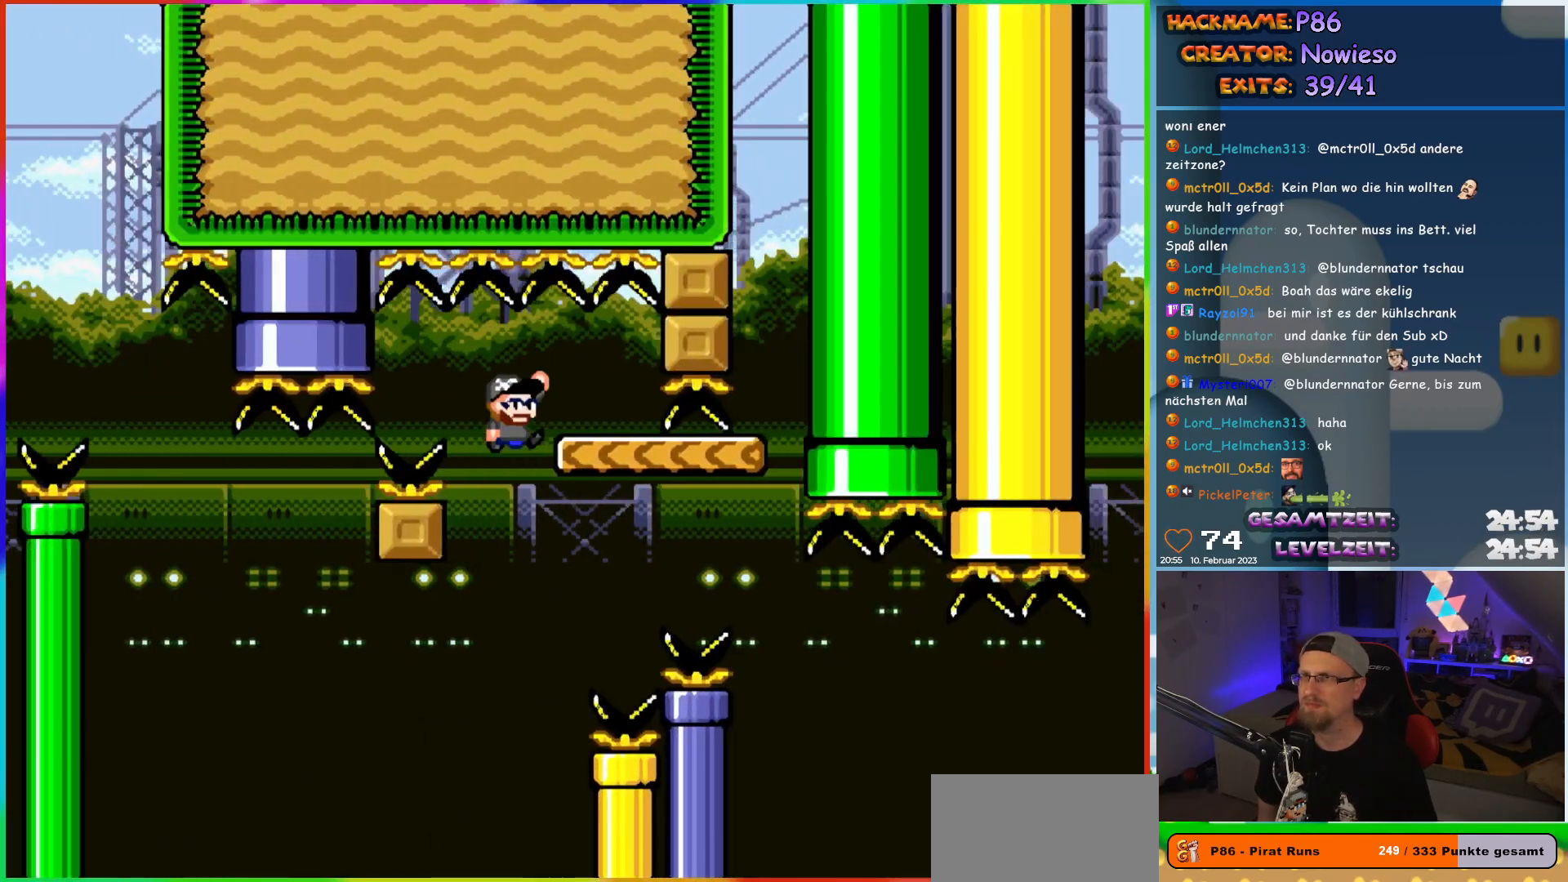
{"buttons": ["Y", "DPAD_RIGHT"], "events": [[50, "B", "down"], [133, "B", "up"], [183, "DPAD_RIGHT", "up"], [267, "DPAD_RIGHT", "down"]]}
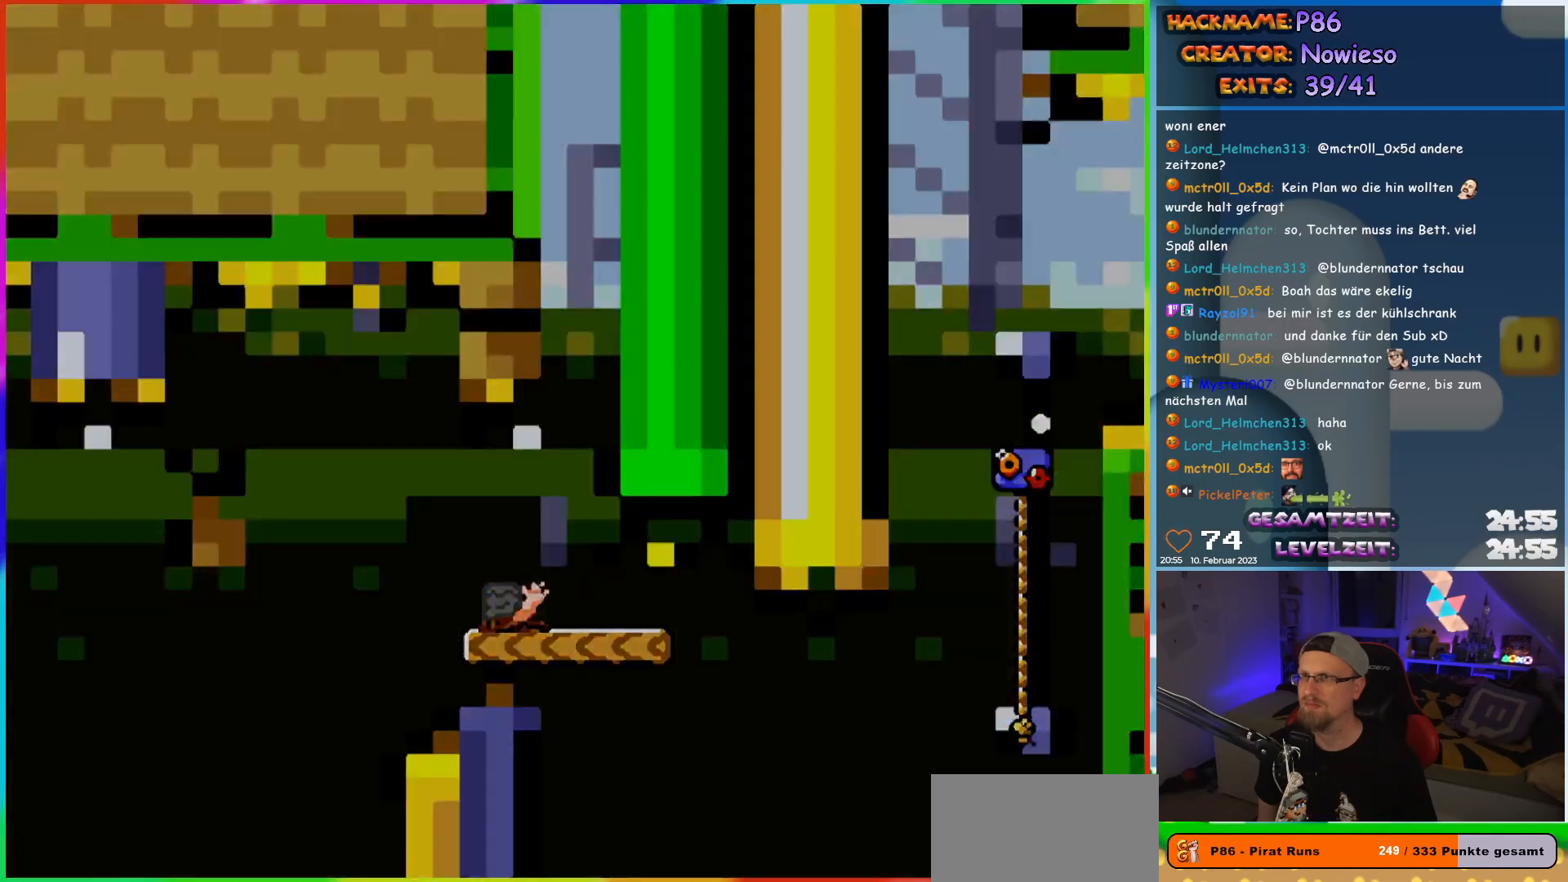
{"buttons": [], "events": [[283, "DPAD_RIGHT", "up"], [300, "Y", "up"]]}
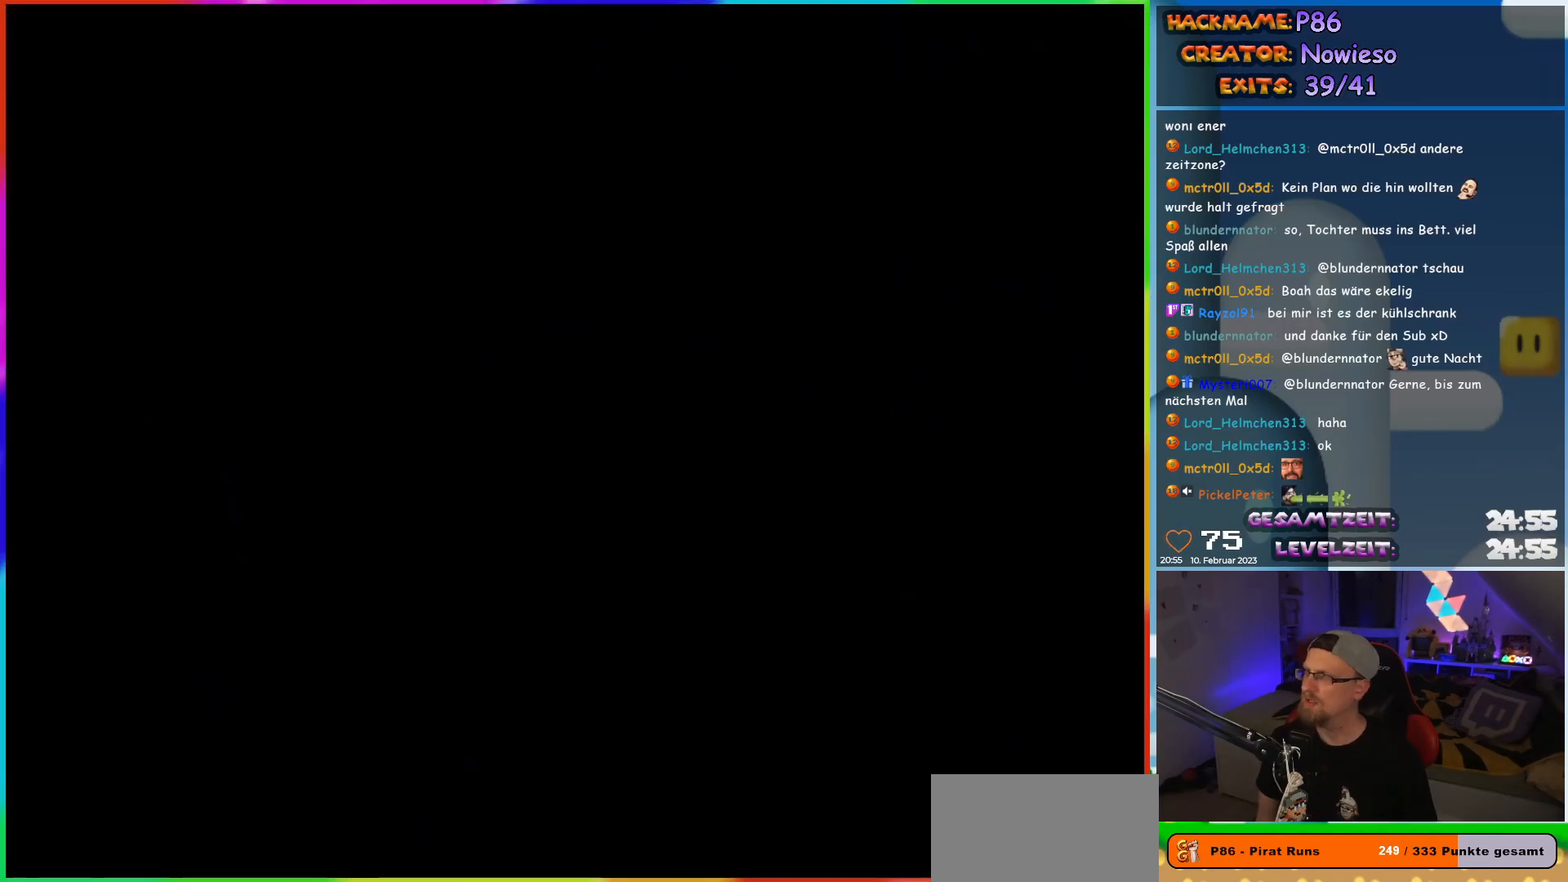
{"buttons": [], "events": []}
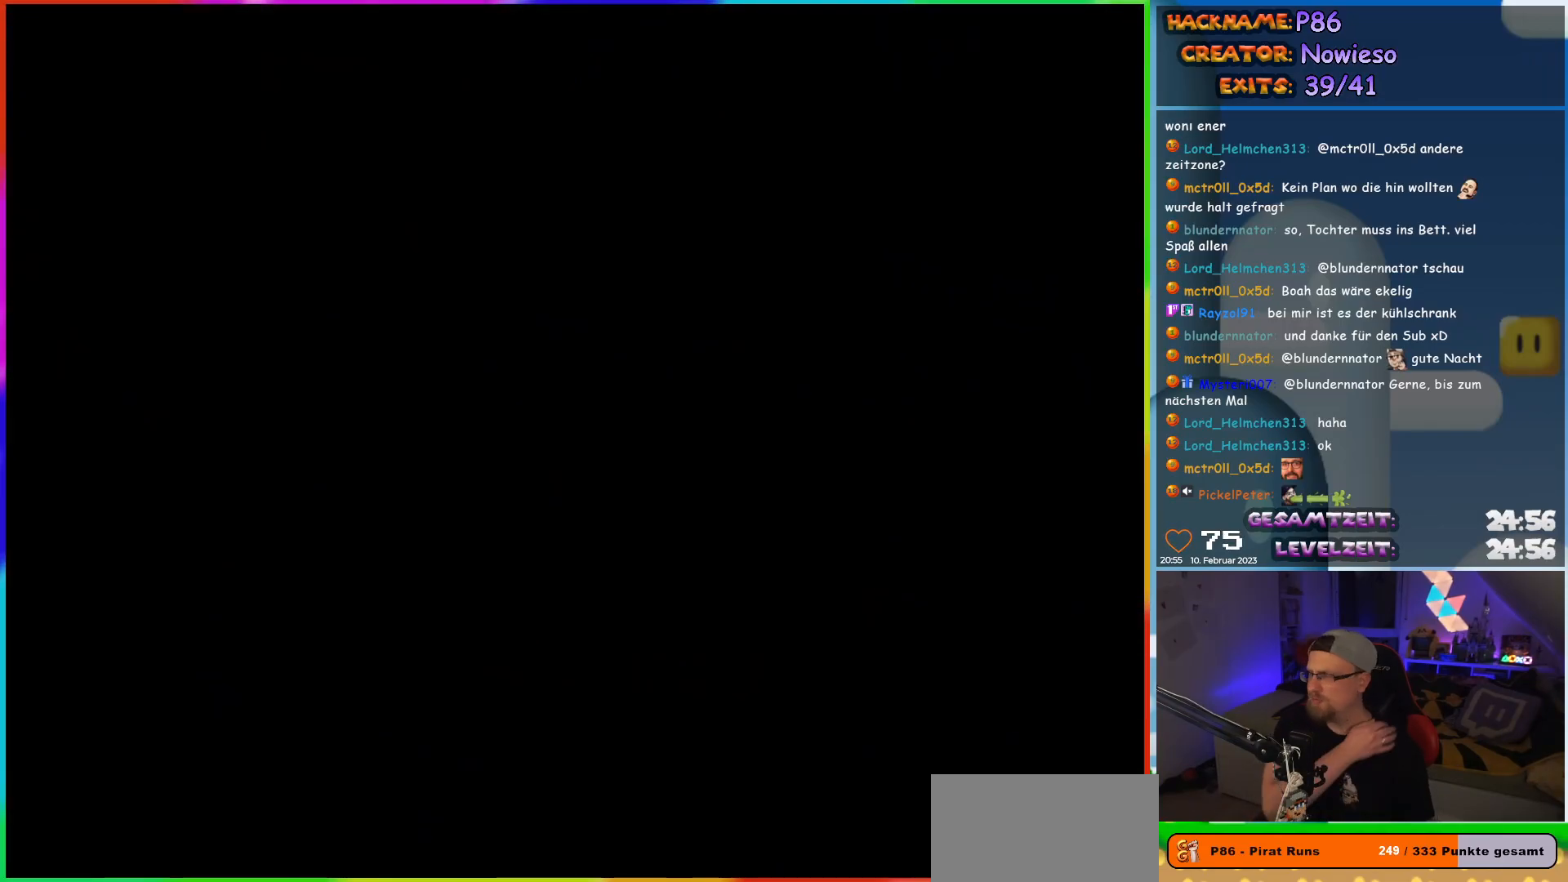
{"buttons": [], "events": []}
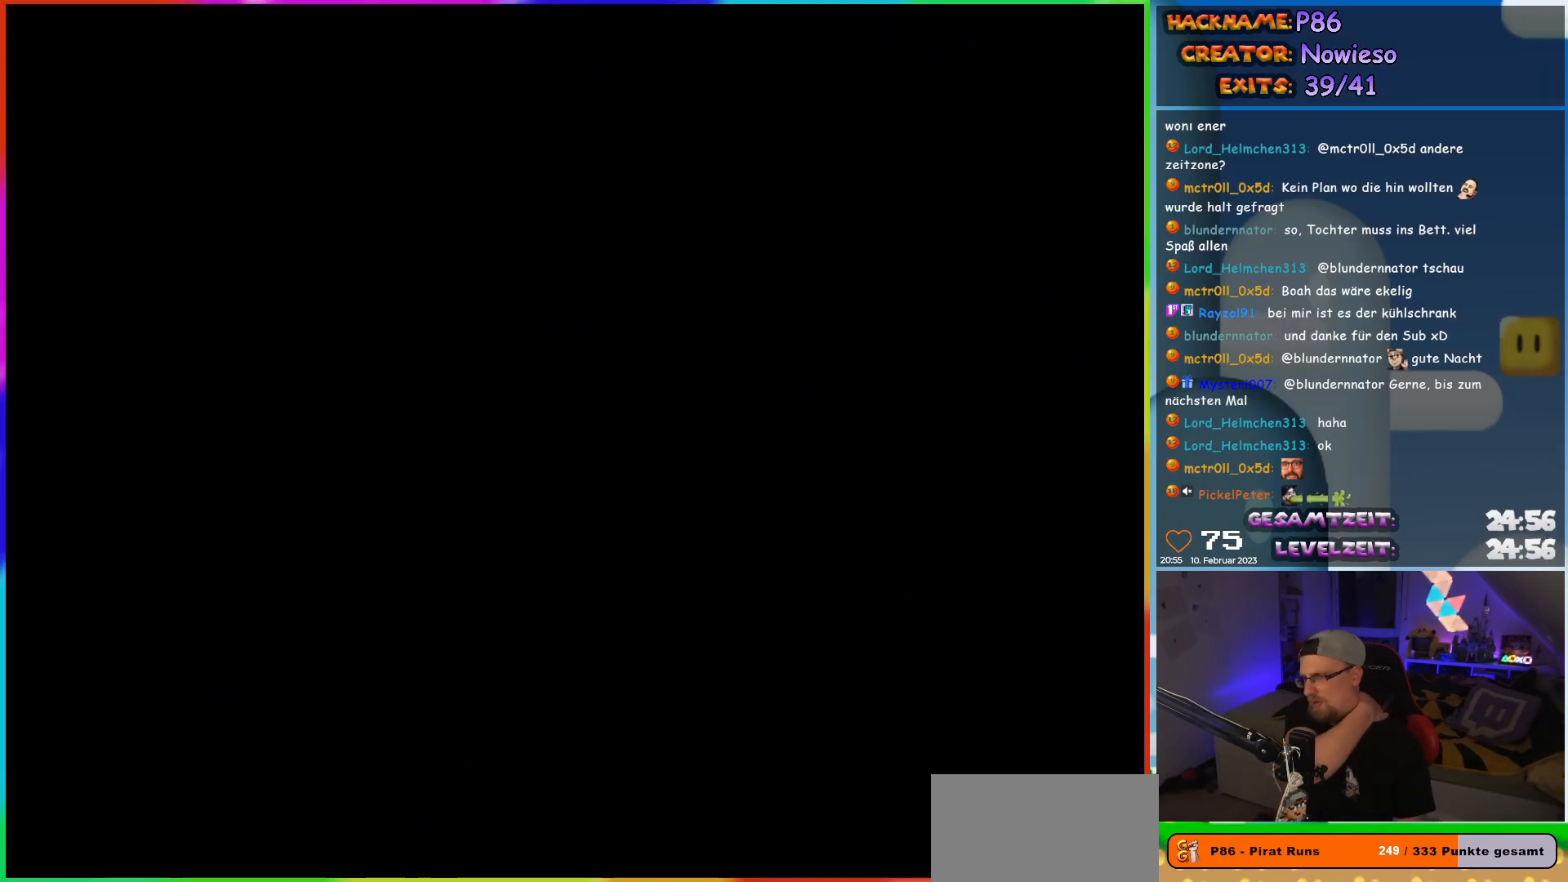
{"buttons": [], "events": []}
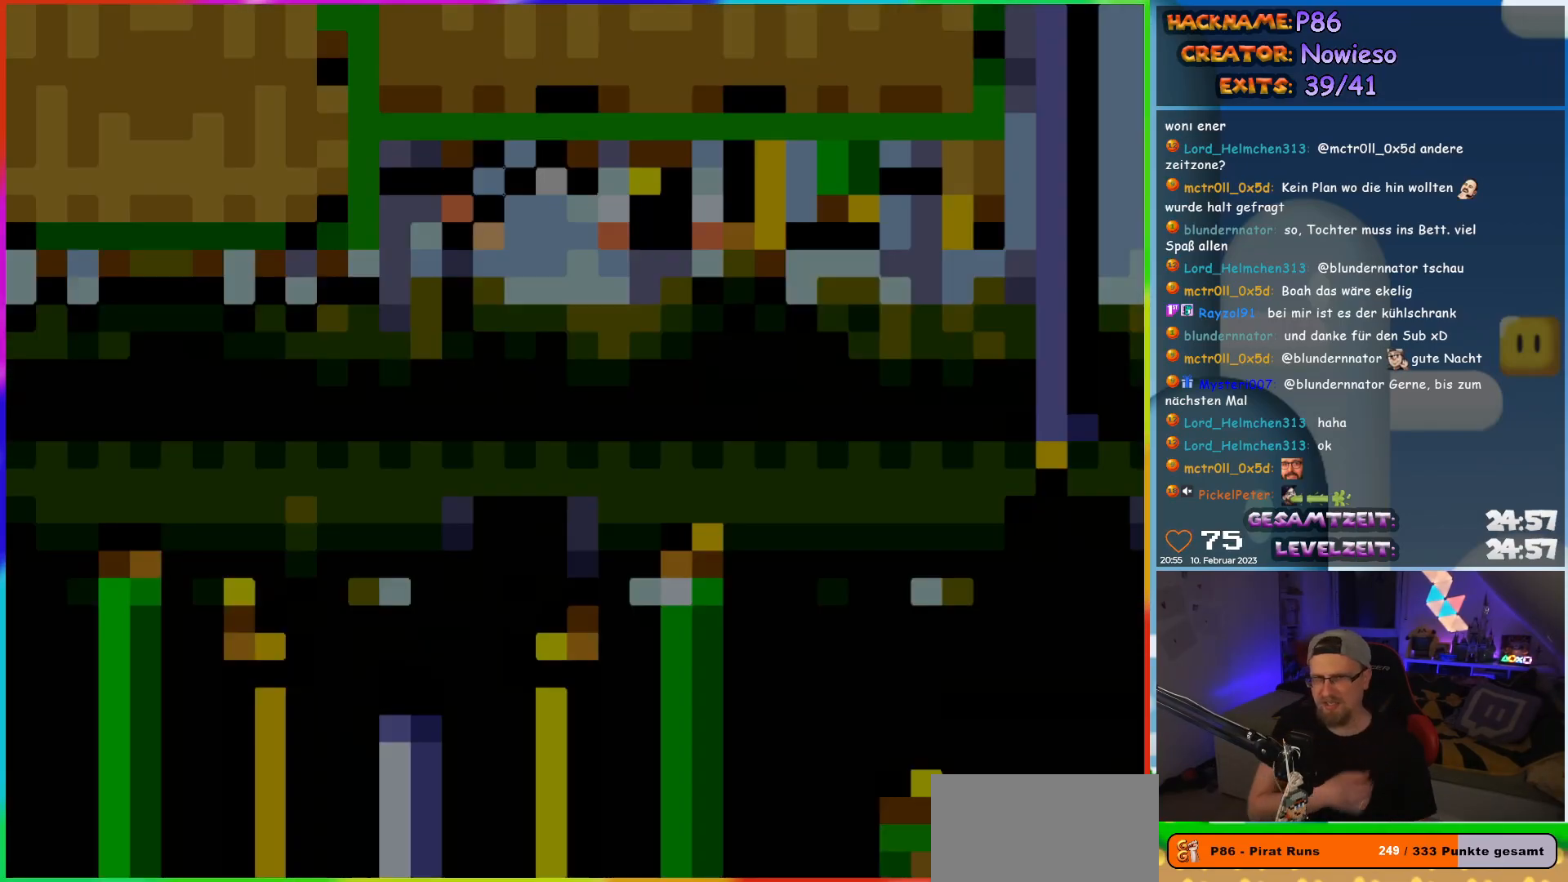
{"buttons": [], "events": []}
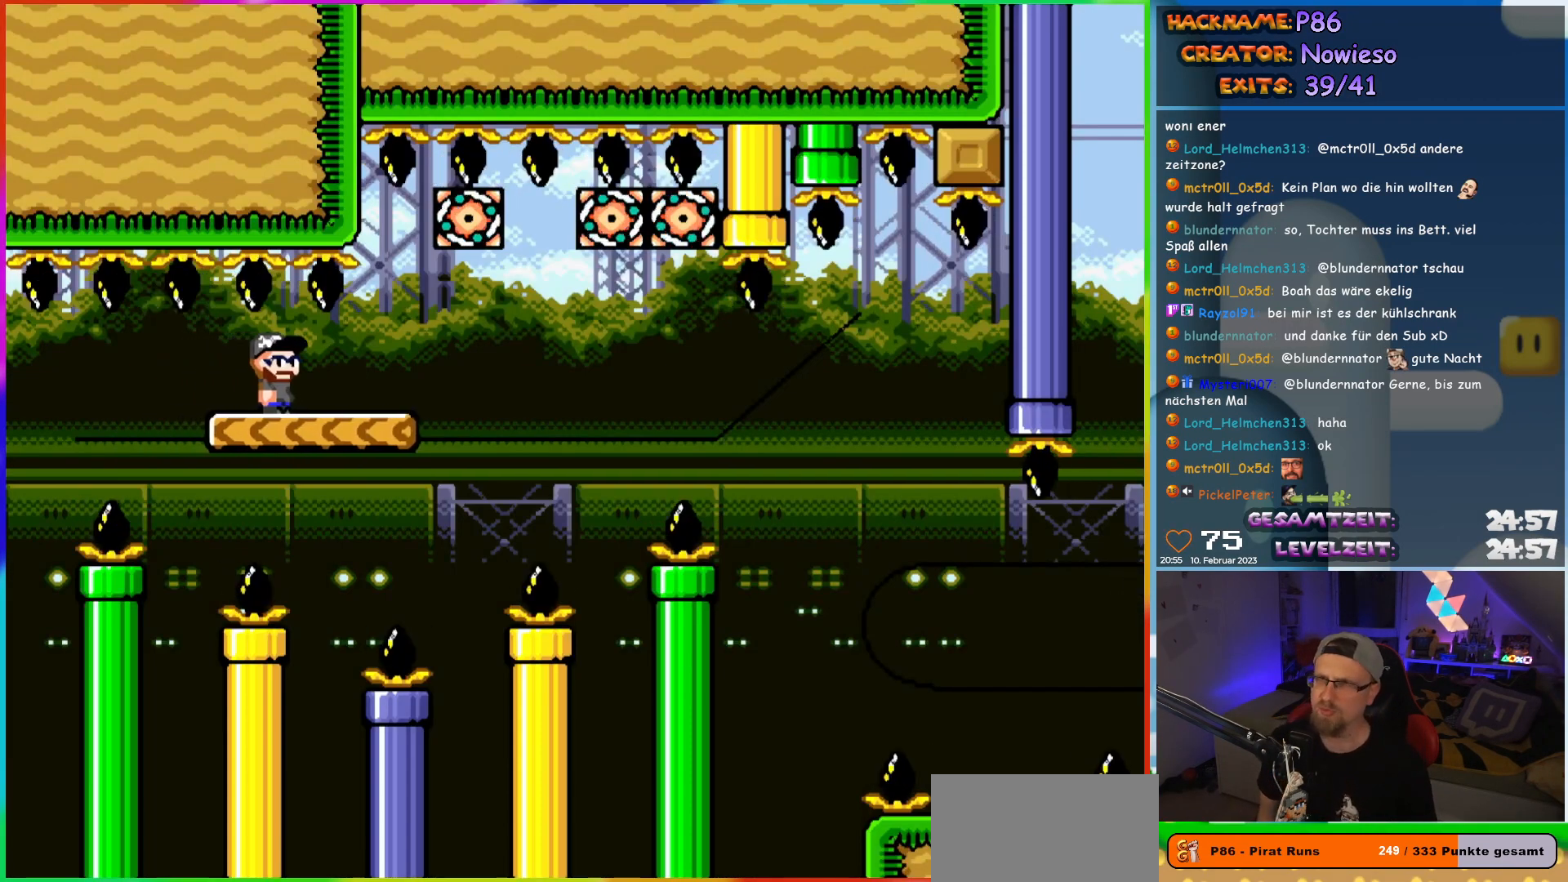
{"buttons": ["X", "DPAD_RIGHT"], "events": [[117, "X", "down"], [267, "DPAD_RIGHT", "down"]]}
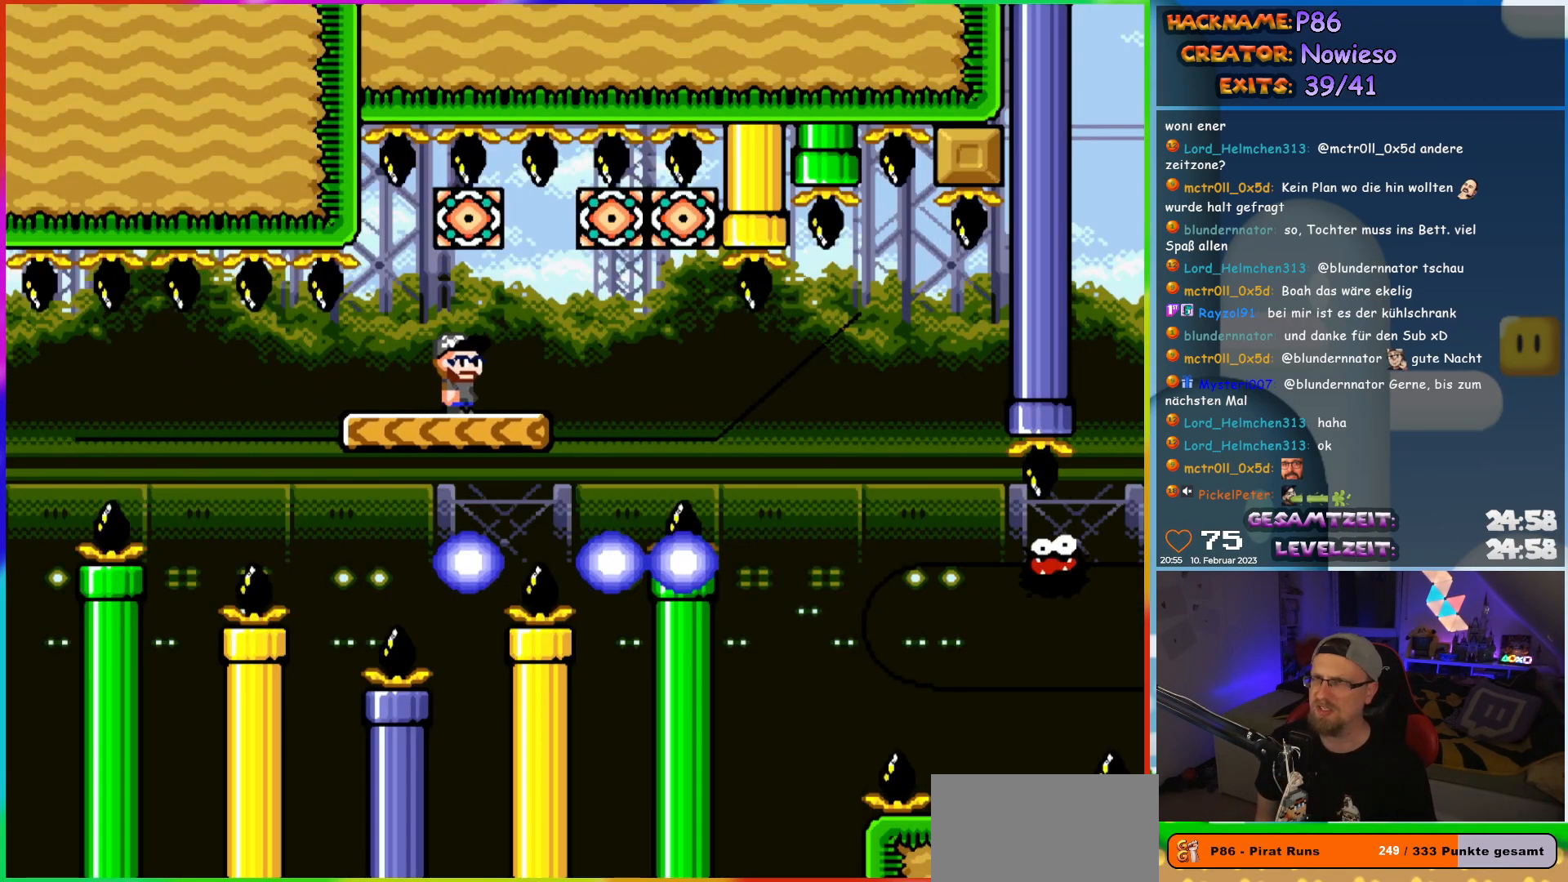
{"buttons": ["X", "DPAD_RIGHT"], "events": [[33, "DPAD_RIGHT", "up"], [50, "DPAD_LEFT", "down"], [250, "DPAD_LEFT", "up"], [333, "DPAD_RIGHT", "down"]]}
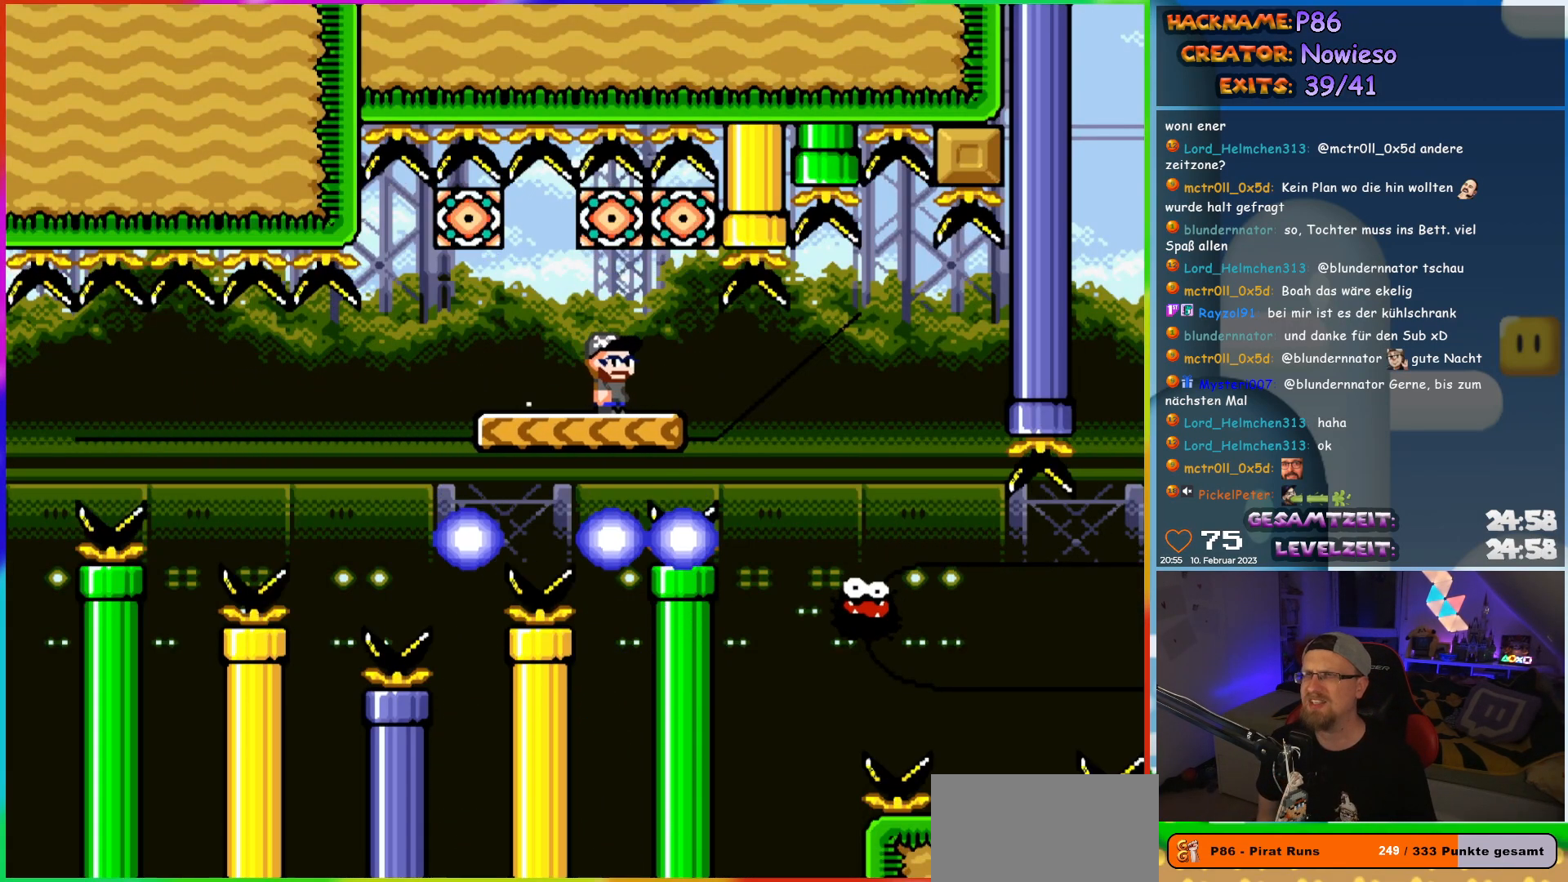
{"buttons": ["X", "DPAD_LEFT"], "events": [[450, "DPAD_RIGHT", "up"], [450, "DPAD_UP", "down"], [467, "DPAD_LEFT", "down"], [467, "DPAD_UP", "up"]]}
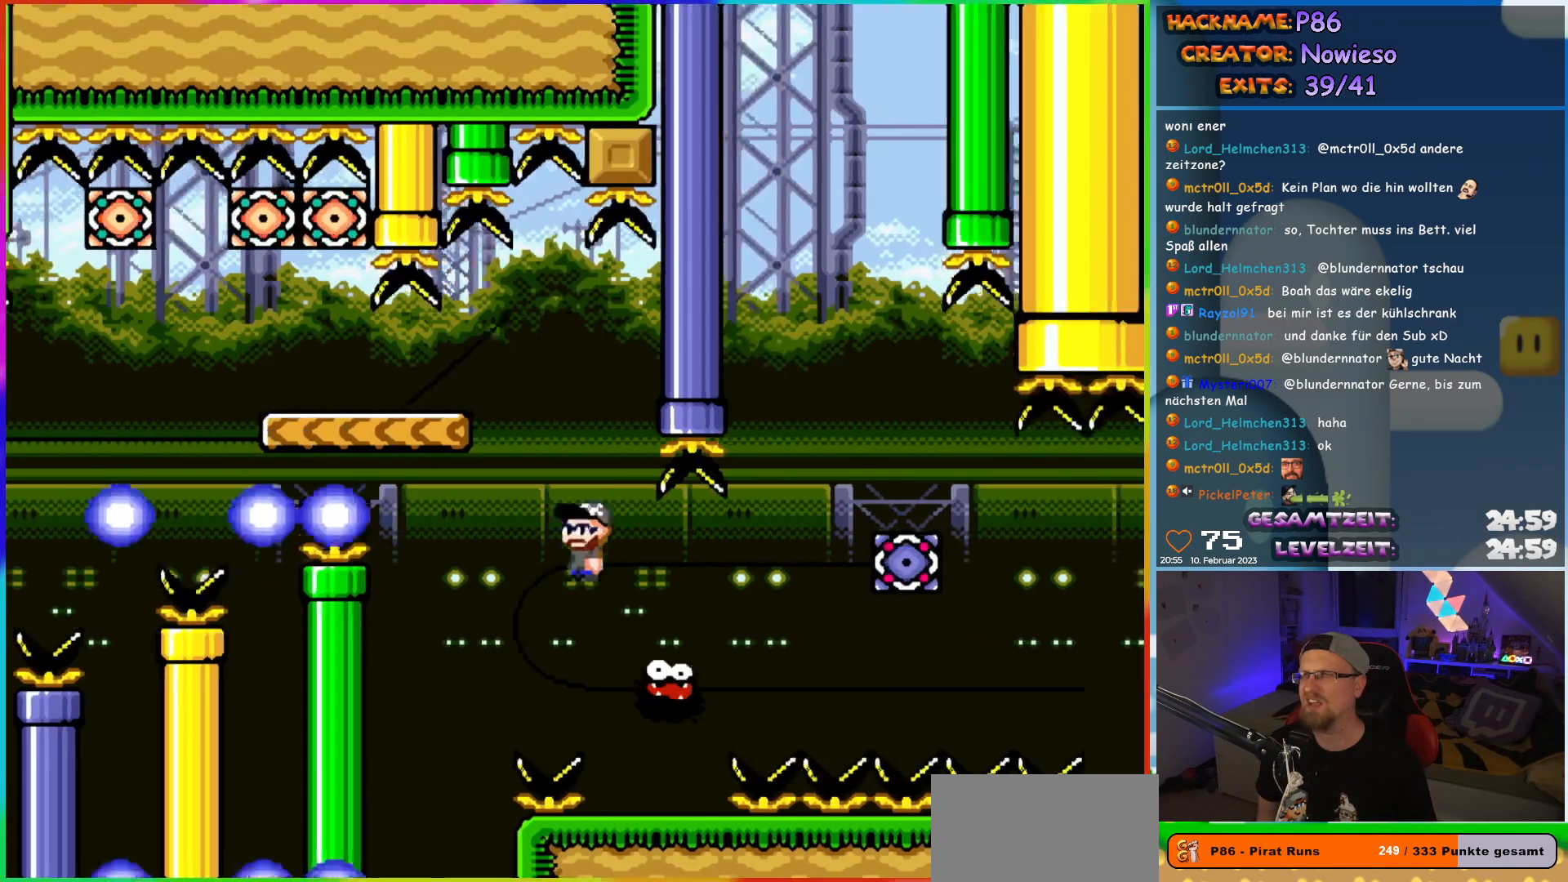
{"buttons": ["A", "X", "DPAD_RIGHT"], "events": [[33, "DPAD_UP", "down"], [50, "DPAD_LEFT", "up"], [83, "DPAD_RIGHT", "down"], [83, "DPAD_UP", "up"], [267, "A", "down"]]}
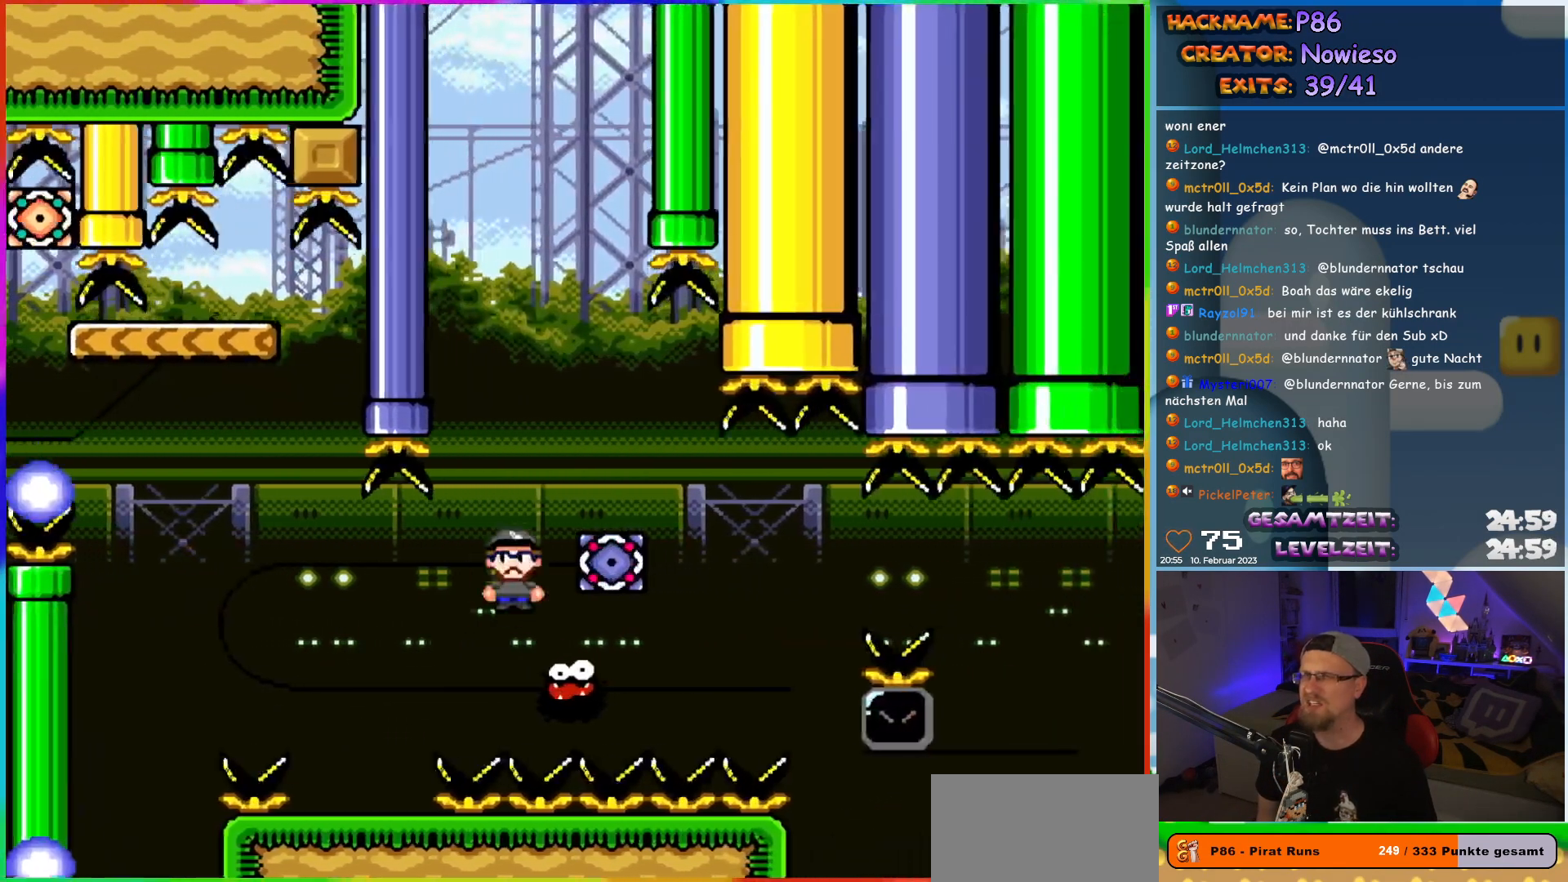
{"buttons": ["A", "X", "DPAD_RIGHT"], "events": [[133, "DPAD_LEFT", "down"], [133, "DPAD_RIGHT", "up"], [150, "DPAD_UP", "down"], [183, "DPAD_LEFT", "up"], [200, "DPAD_RIGHT", "down"], [200, "DPAD_UP", "up"], [333, "A", "up"], [500, "A", "down"]]}
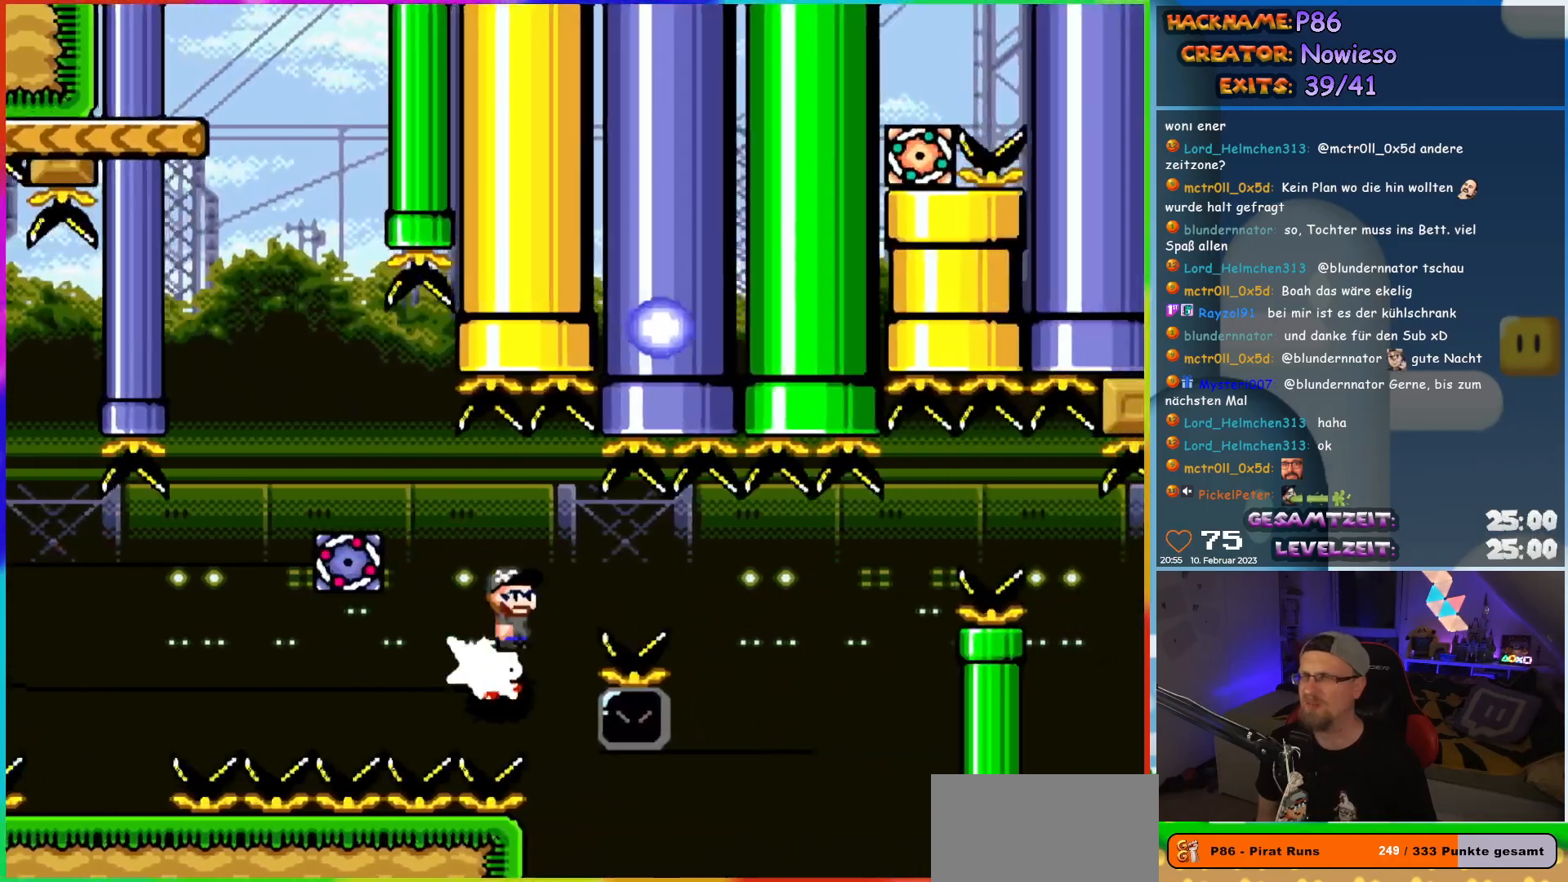
{"buttons": ["X", "DPAD_RIGHT"], "events": [[333, "DPAD_RIGHT", "up"], [333, "DPAD_UP", "down"], [350, "DPAD_LEFT", "down"], [367, "DPAD_UP", "up"], [383, "DPAD_UP", "down"], [417, "DPAD_LEFT", "up"], [417, "DPAD_UP", "up"], [433, "DPAD_RIGHT", "down"], [450, "A", "up"]]}
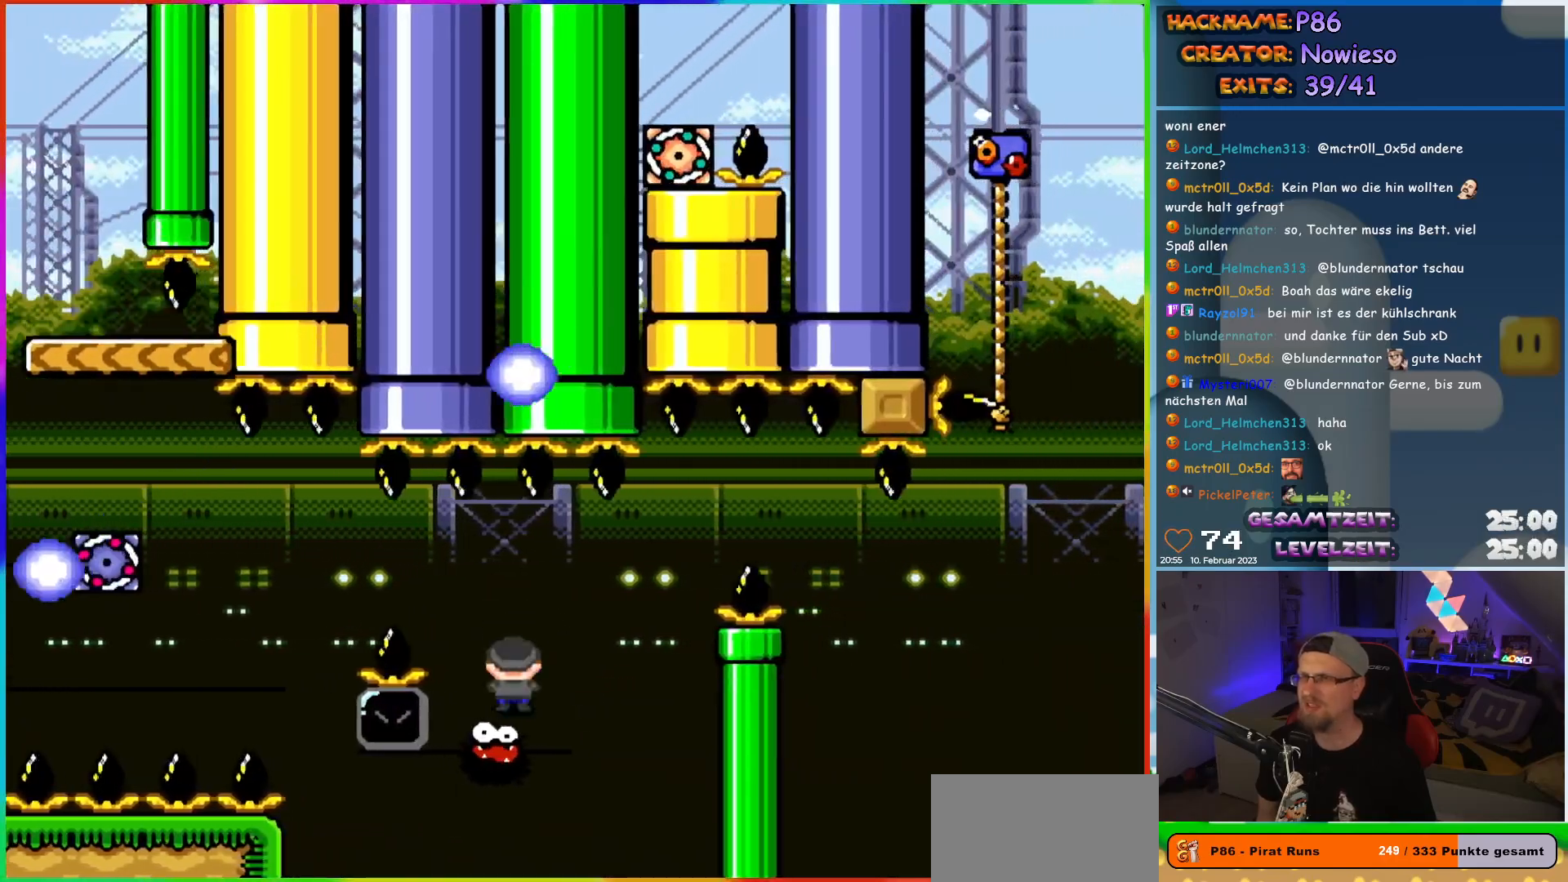
{"buttons": ["A", "X", "DPAD_LEFT"], "events": [[233, "DPAD_UP", "down"], [250, "DPAD_LEFT", "down"], [250, "DPAD_RIGHT", "up"], [250, "DPAD_UP", "up"], [400, "A", "down"]]}
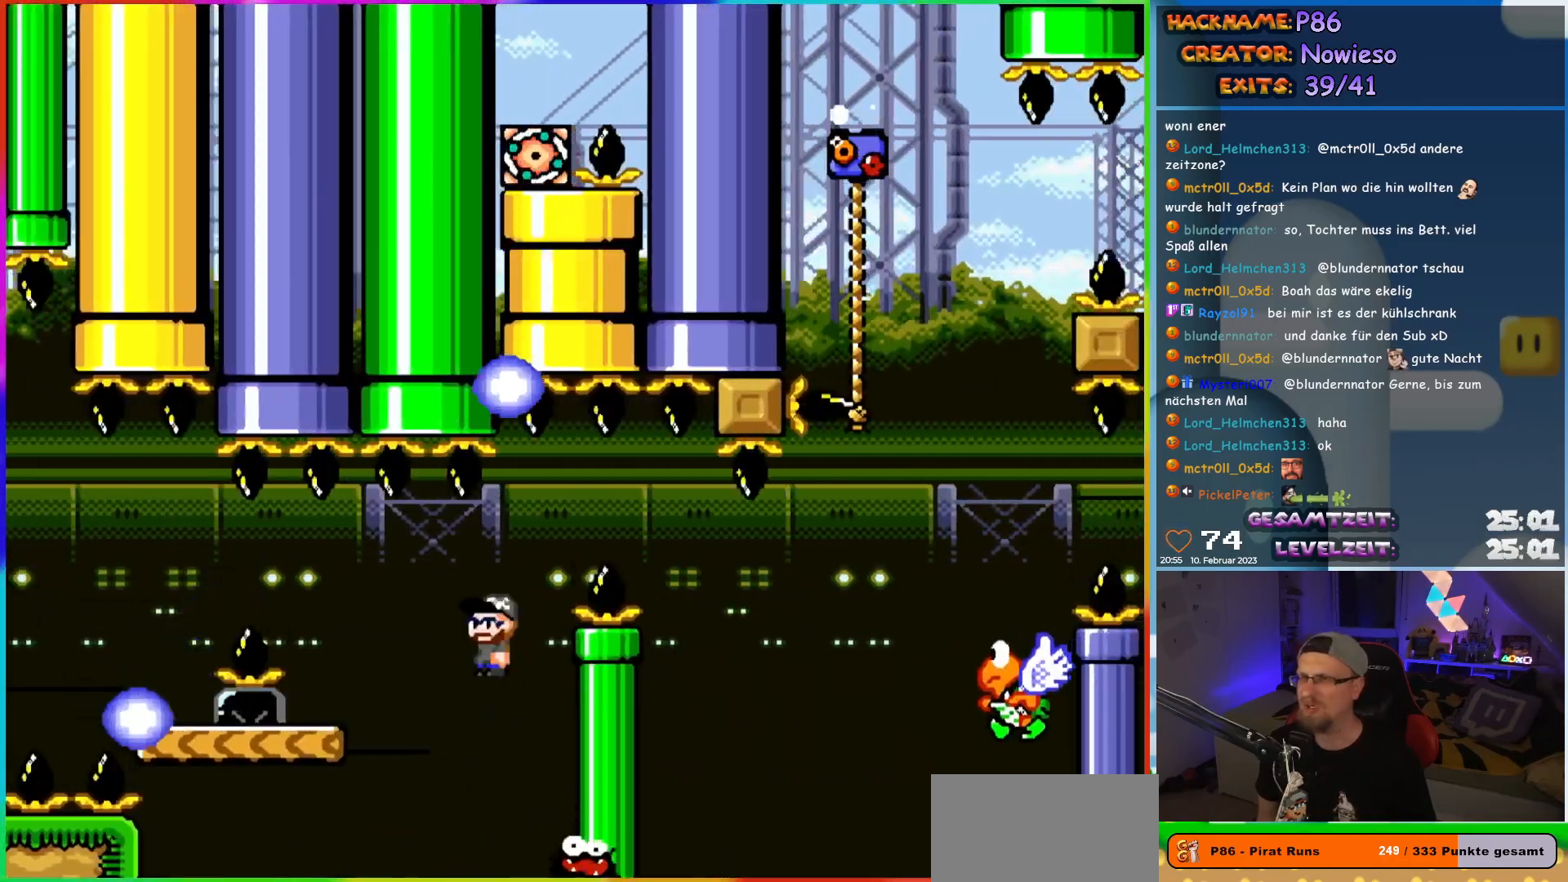
{"buttons": ["Y", "DPAD_RIGHT"], "events": [[267, "A", "up"], [283, "DPAD_UP", "down"], [300, "DPAD_LEFT", "up"], [333, "DPAD_RIGHT", "down"], [333, "DPAD_UP", "up"], [367, "X", "up"], [367, "Y", "down"]]}
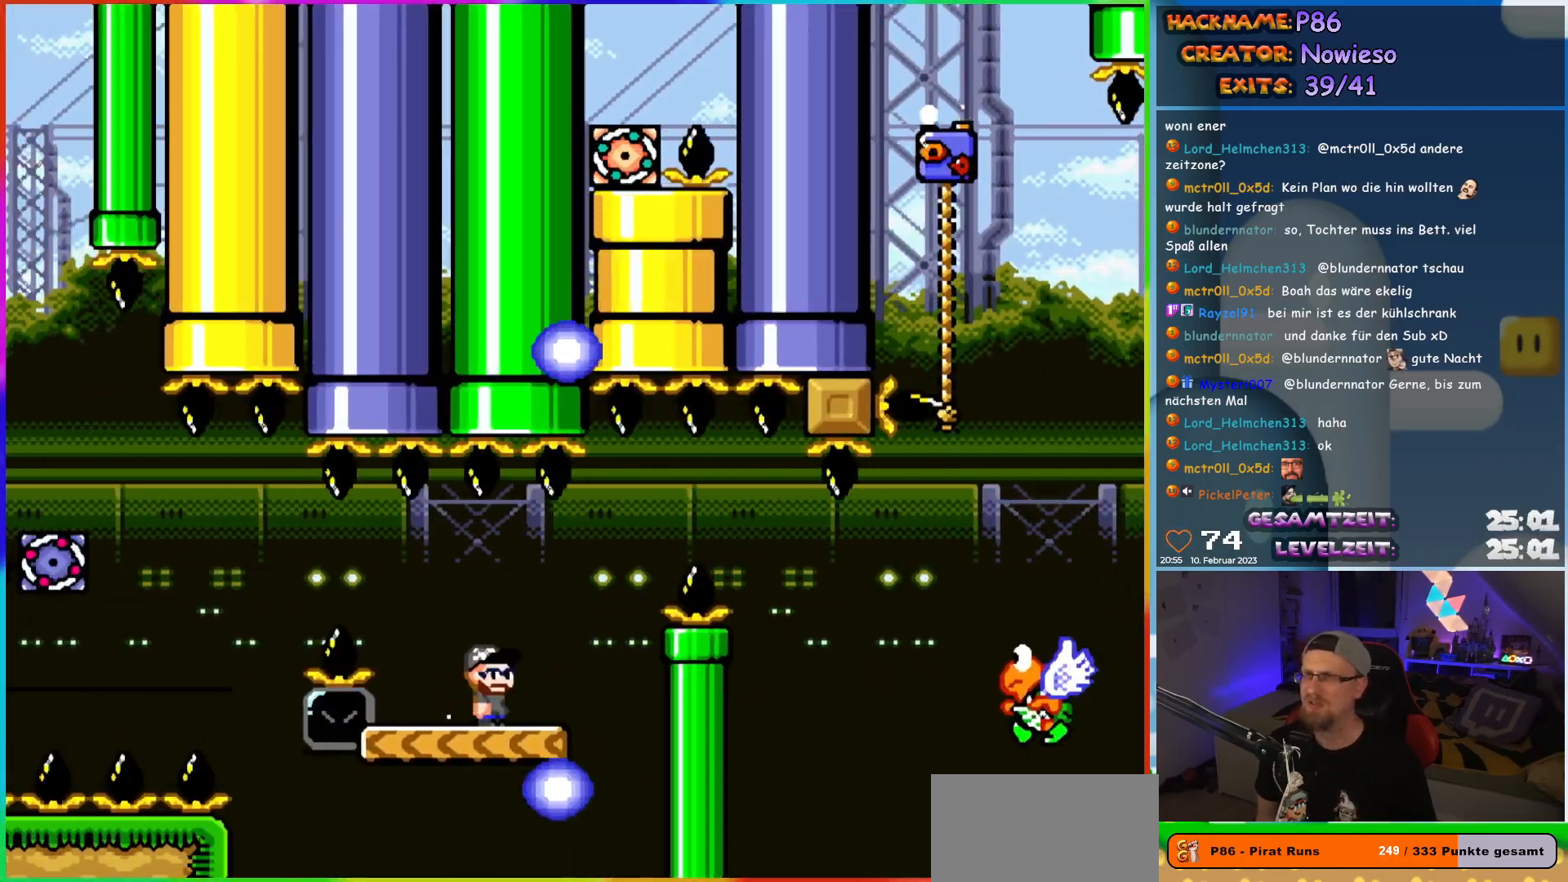
{"buttons": ["B", "Y", "DPAD_RIGHT"], "events": [[133, "B", "down"], [217, "B", "up"], [383, "B", "down"]]}
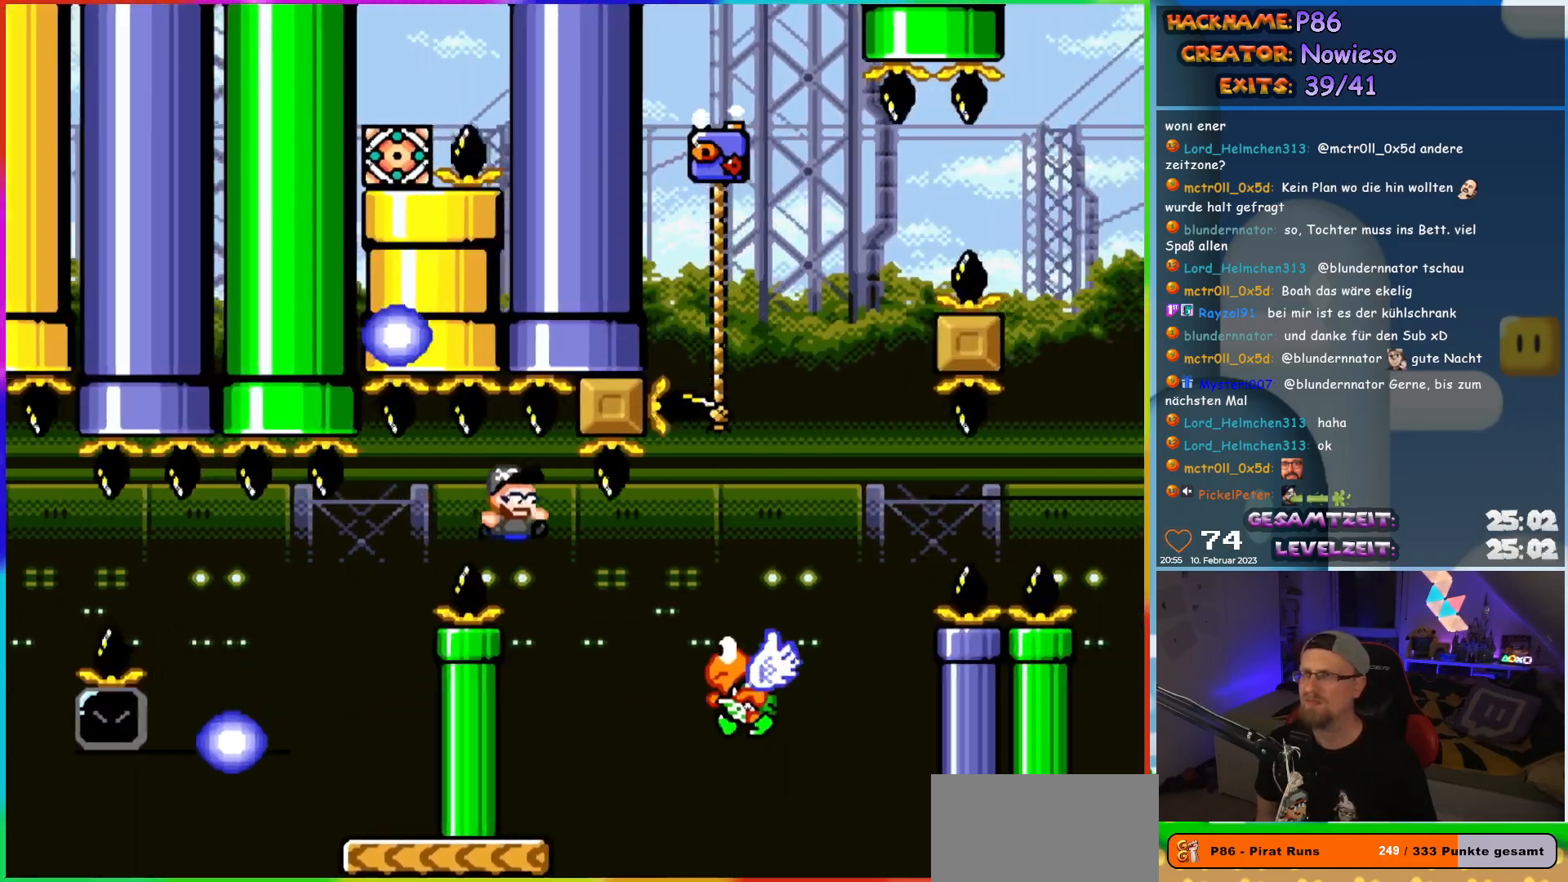
{"buttons": ["B", "Y", "DPAD_UP", "DPAD_LEFT"], "events": [[417, "DPAD_UP", "down"], [433, "DPAD_RIGHT", "up"], [450, "DPAD_LEFT", "down"]]}
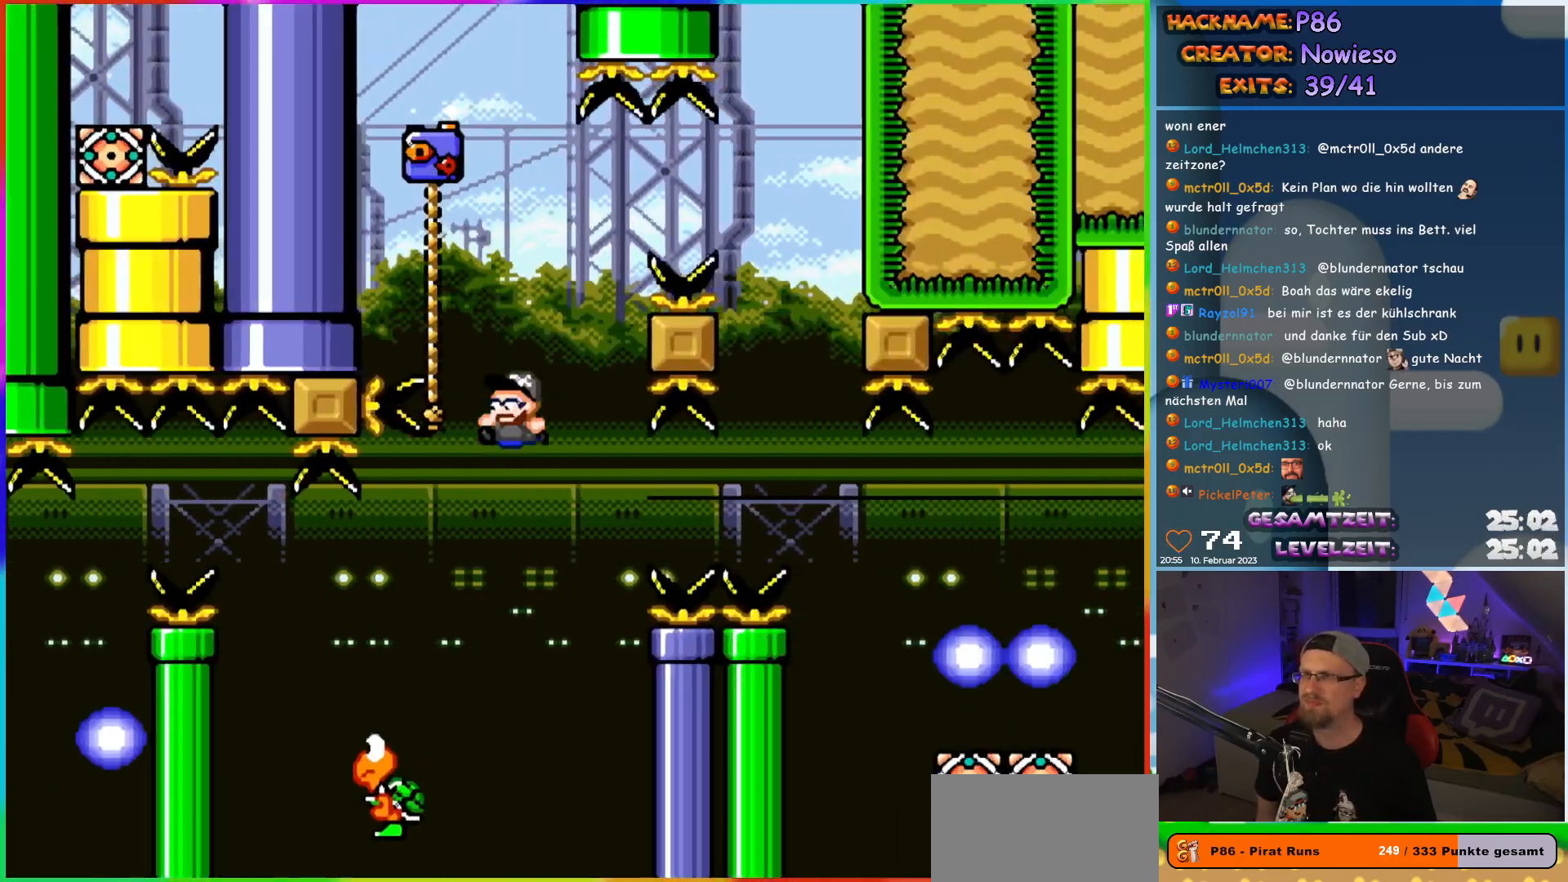
{"buttons": ["B", "Y", "DPAD_RIGHT"], "events": [[283, "DPAD_LEFT", "up"], [300, "DPAD_RIGHT", "down"], [317, "B", "up"], [317, "DPAD_UP", "up"], [417, "B", "down"]]}
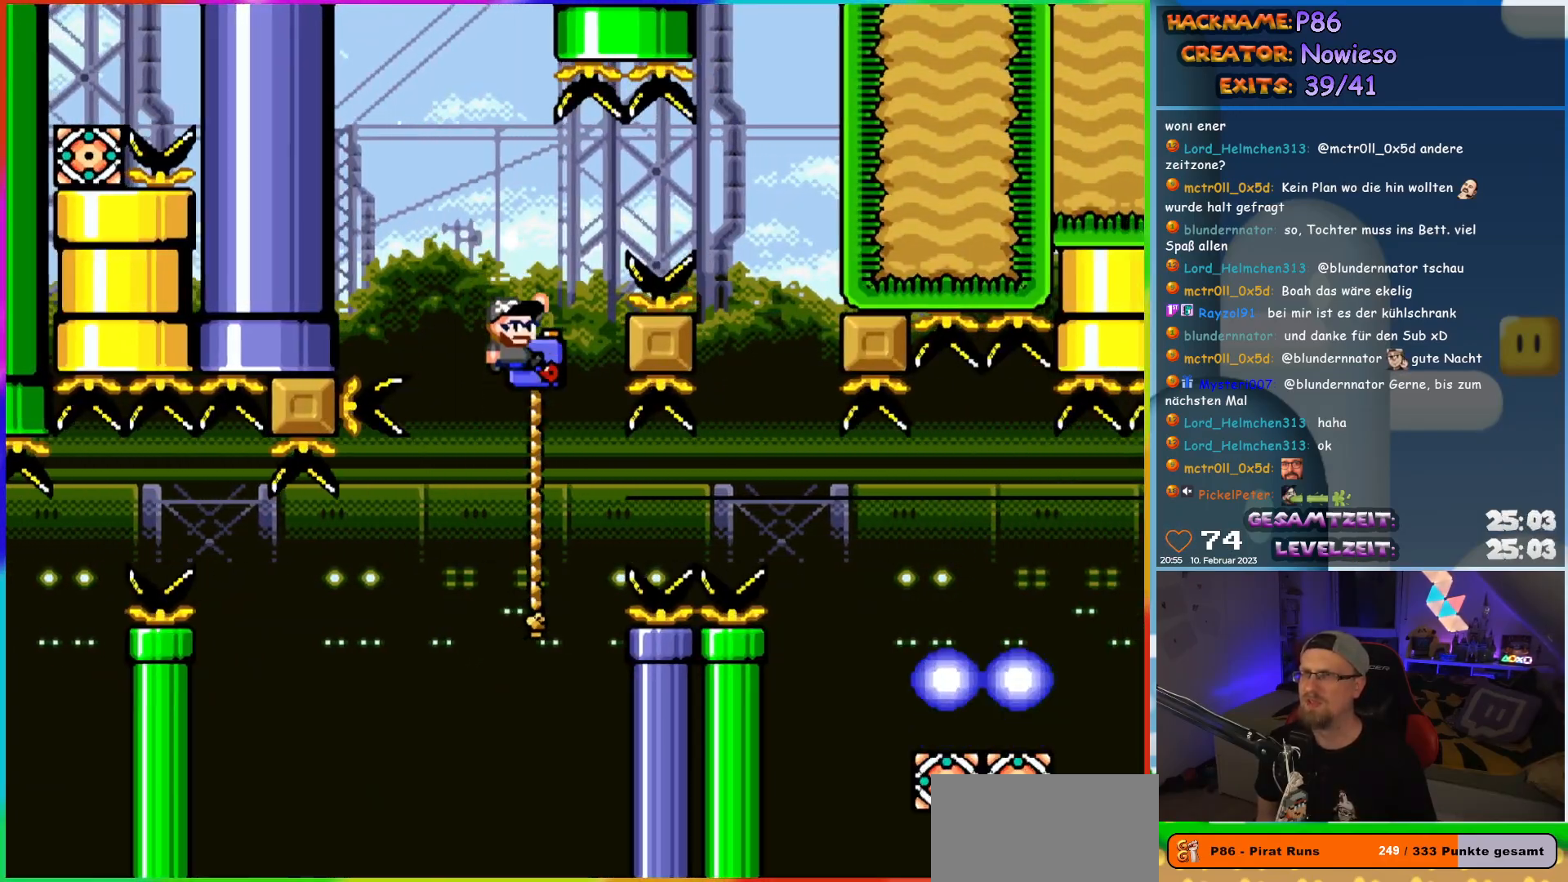
{"buttons": ["B", "Y", "DPAD_RIGHT"], "events": []}
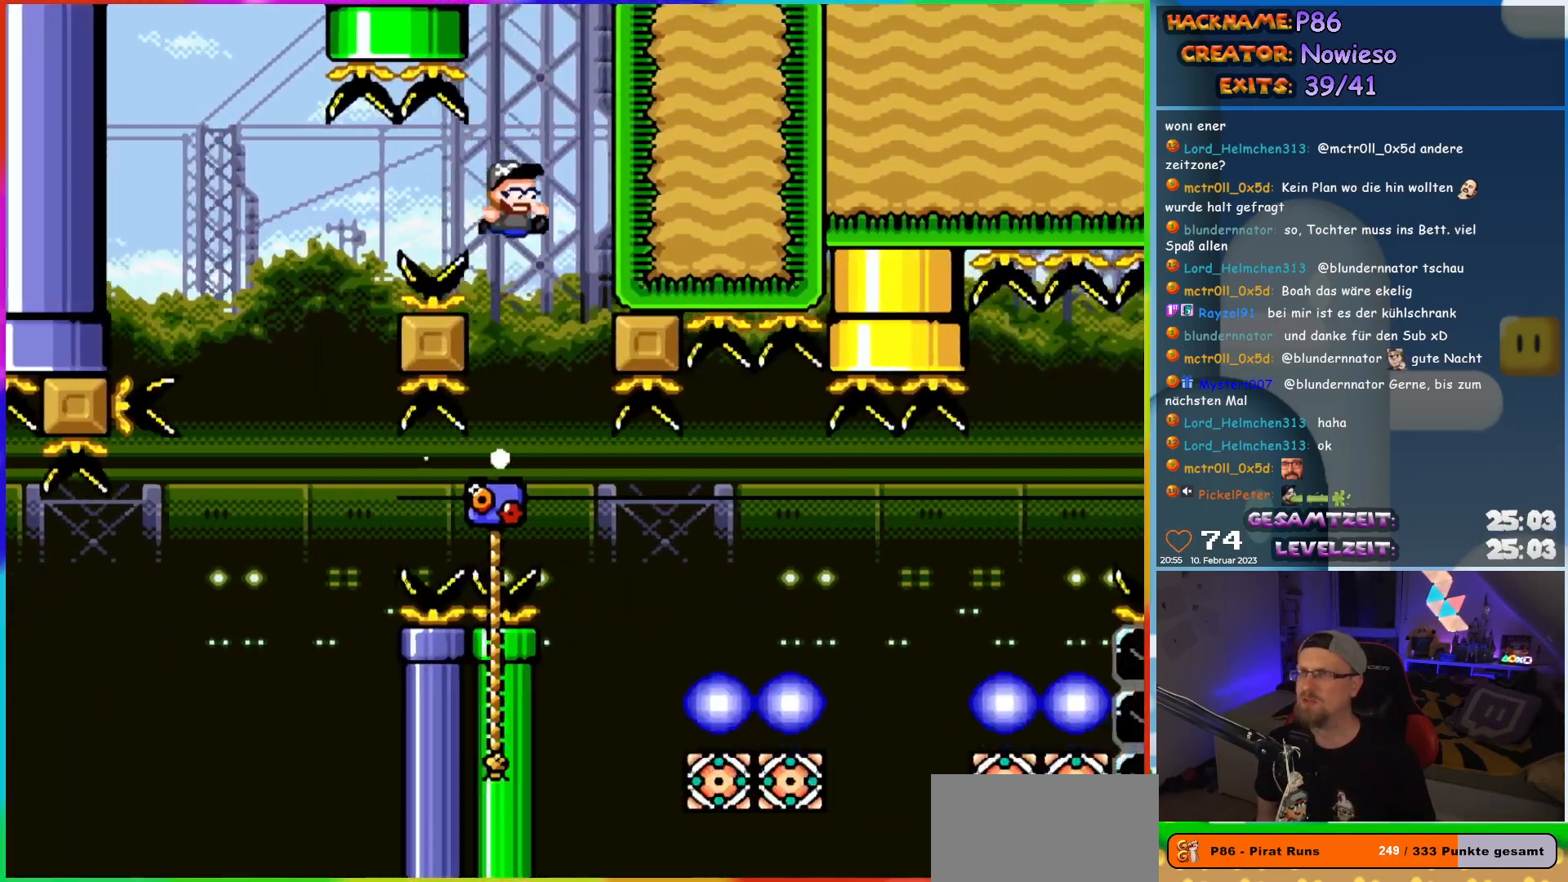
{"buttons": ["Y", "DPAD_RIGHT"], "events": [[100, "DPAD_RIGHT", "up"], [117, "B", "up"], [383, "DPAD_RIGHT", "down"]]}
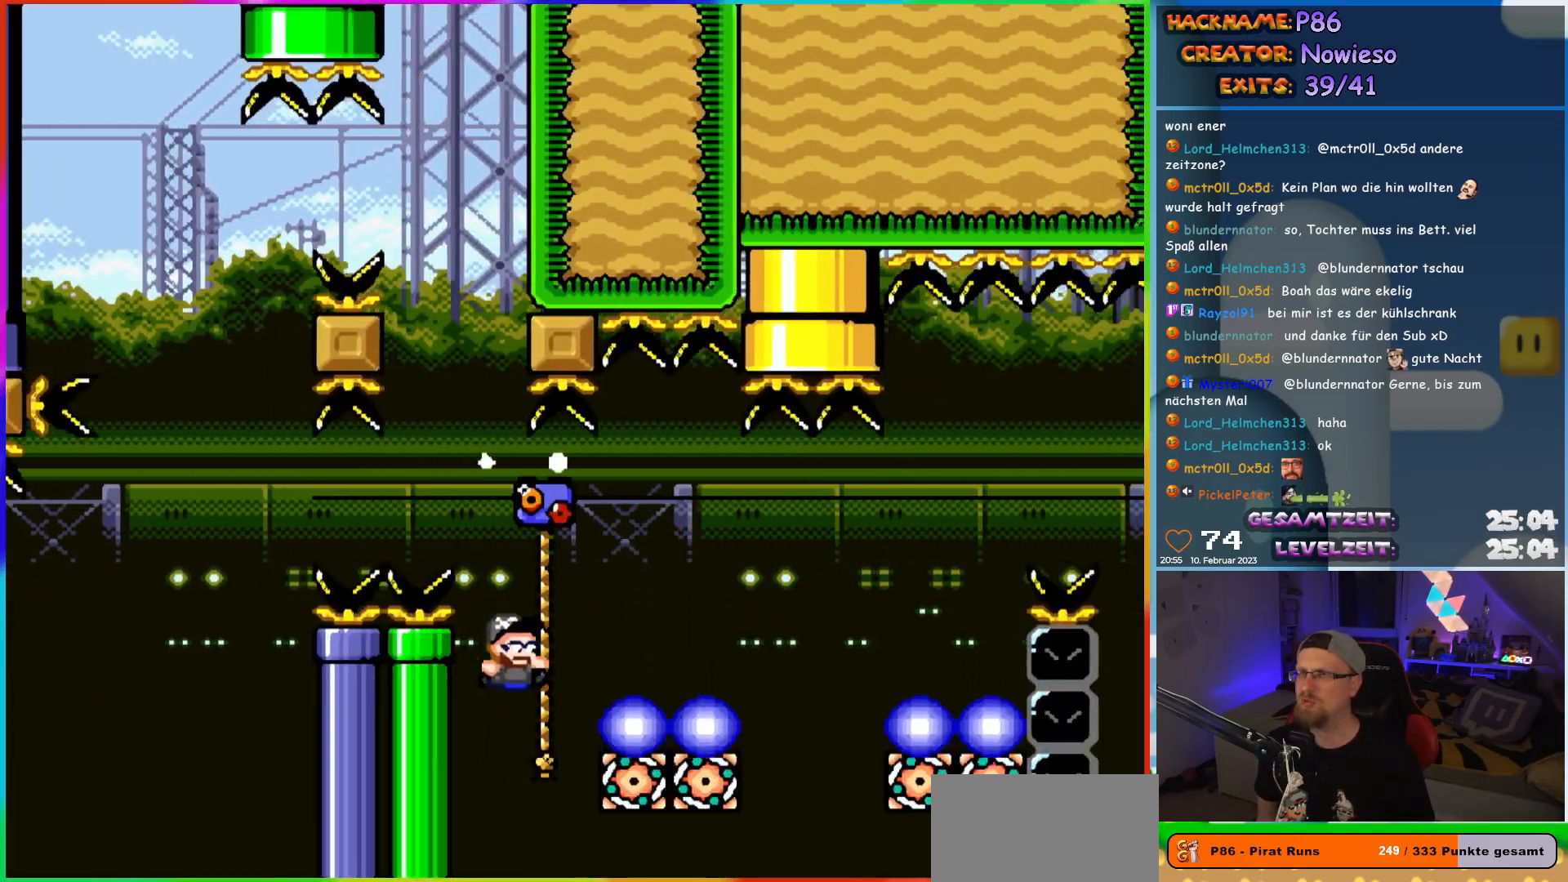
{"buttons": ["B", "Y", "DPAD_RIGHT"], "events": [[83, "DPAD_UP", "down"], [217, "DPAD_UP", "up"], [267, "B", "down"], [383, "B", "up"], [450, "B", "down"]]}